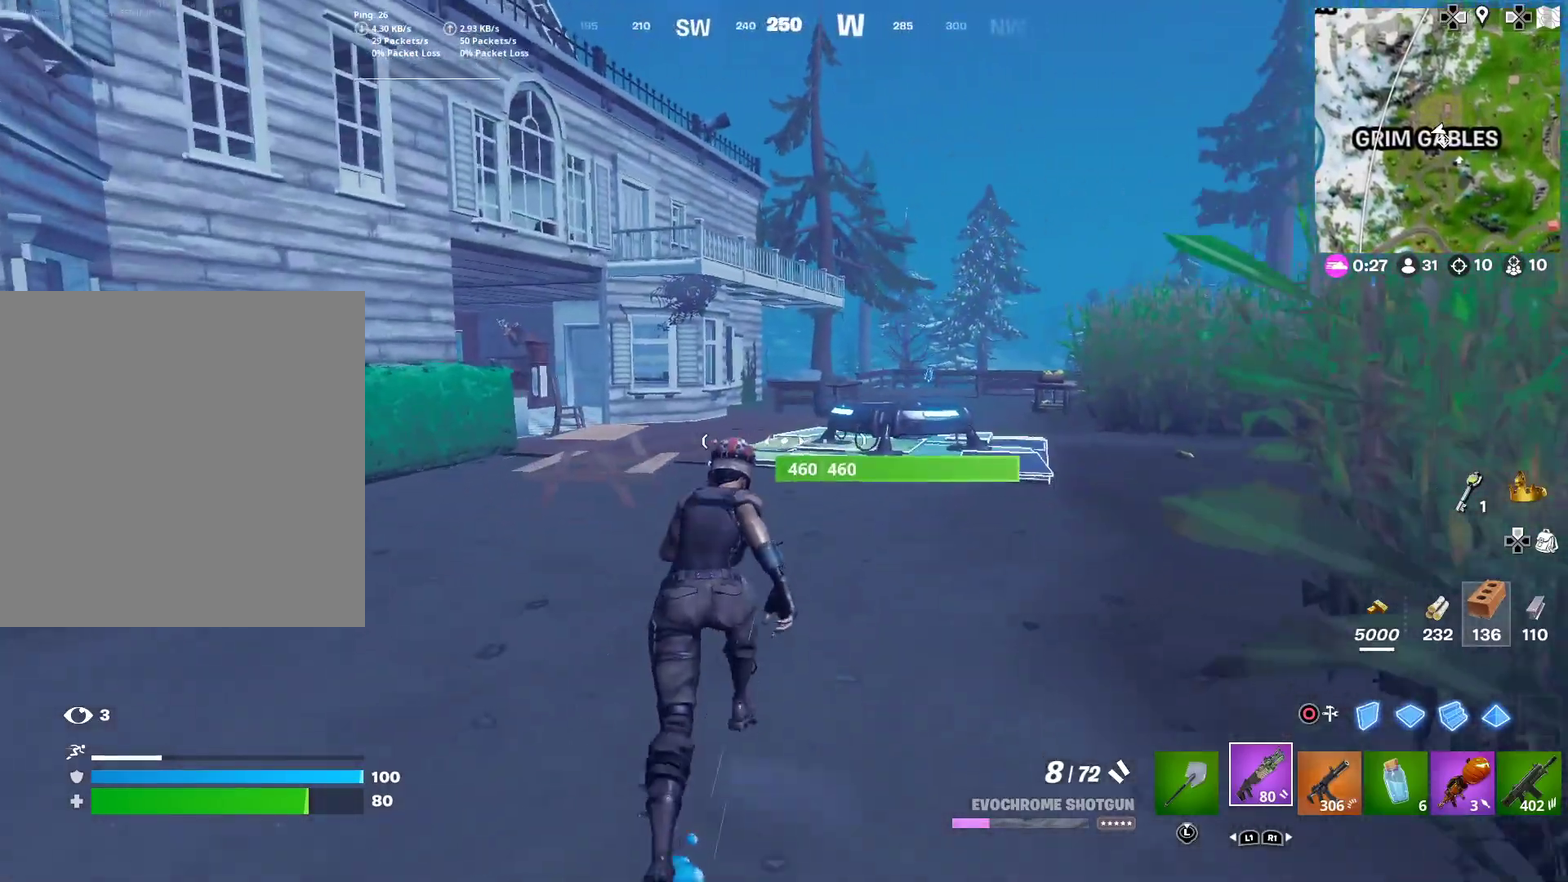
Gameplay with a controller (PlayStation layout); each line is a JSON object with the inputs held at the frame after it (dt_ms = milliseconds from this image to that frame). "events" lists button and stick changes between this image and that frame as [ms after this image, input, new state], when the widget could be followed in between. This document gives stick clicks only as held states, not as events. Not read: L1 R1 TOUCHPAD left_stick.
{"dt_ms": 601, "buttons": [], "right_stick": "center", "events": []}
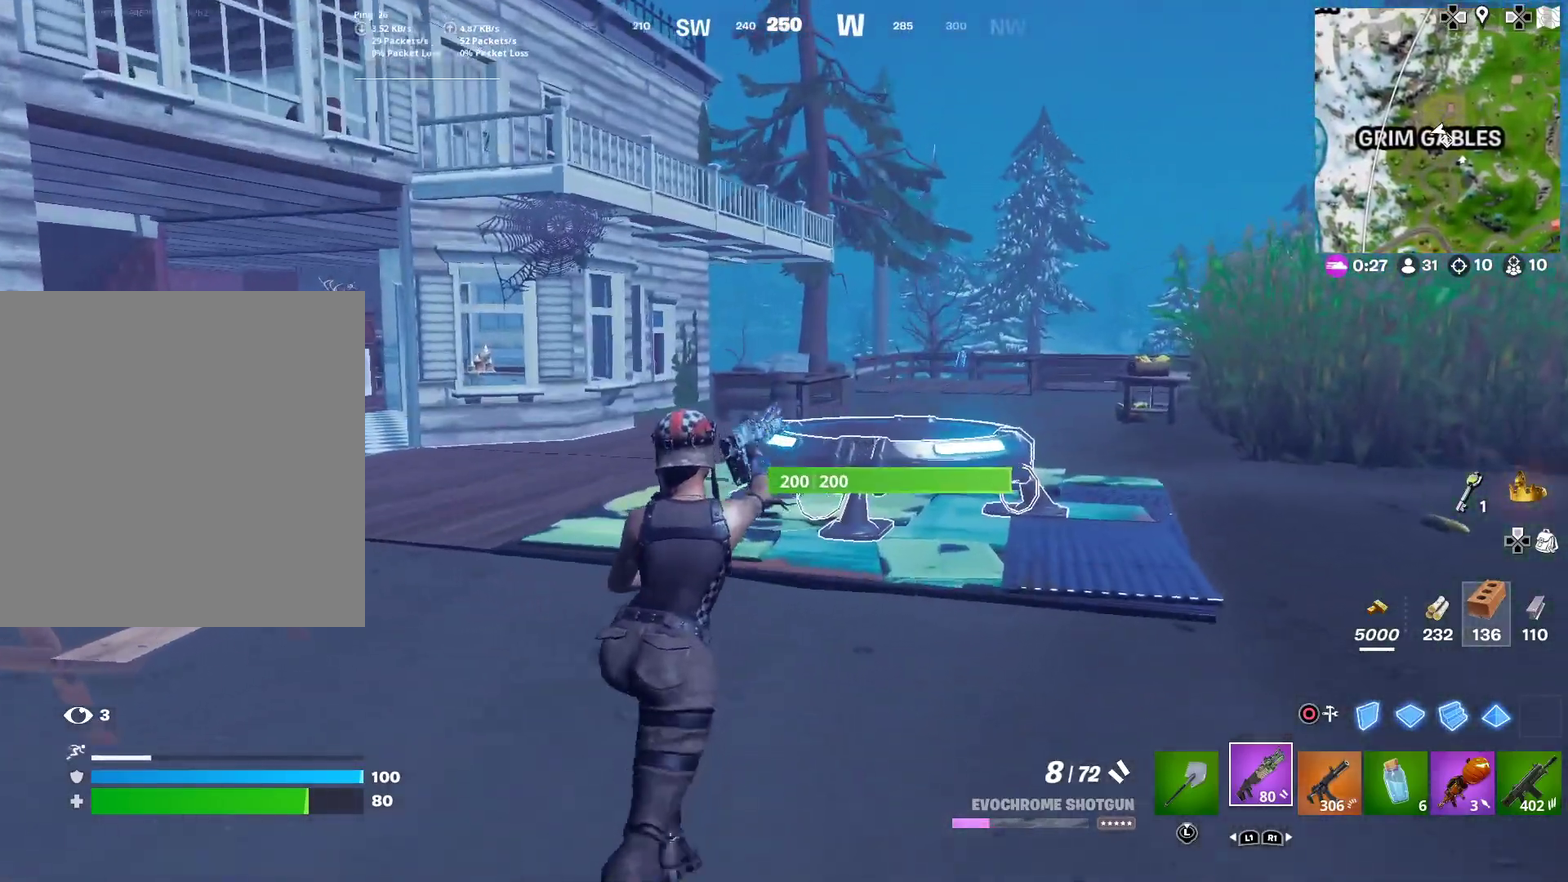
{"dt_ms": 400, "buttons": [], "right_stick": "center"}
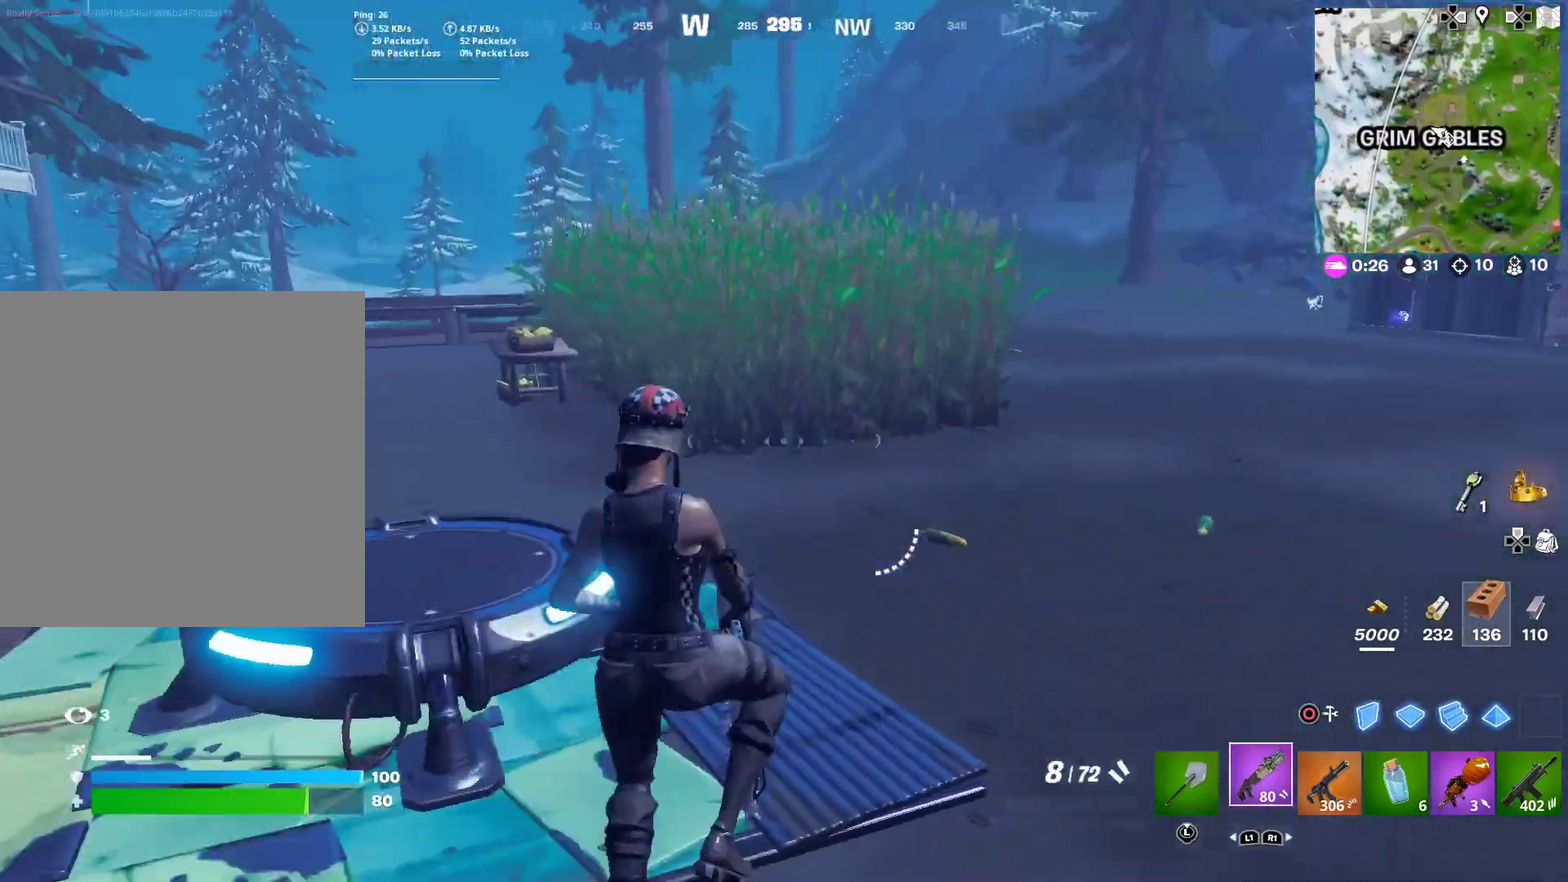
{"dt_ms": 484, "buttons": [], "right_stick": "right", "events": [[484, "right_stick", "right"]]}
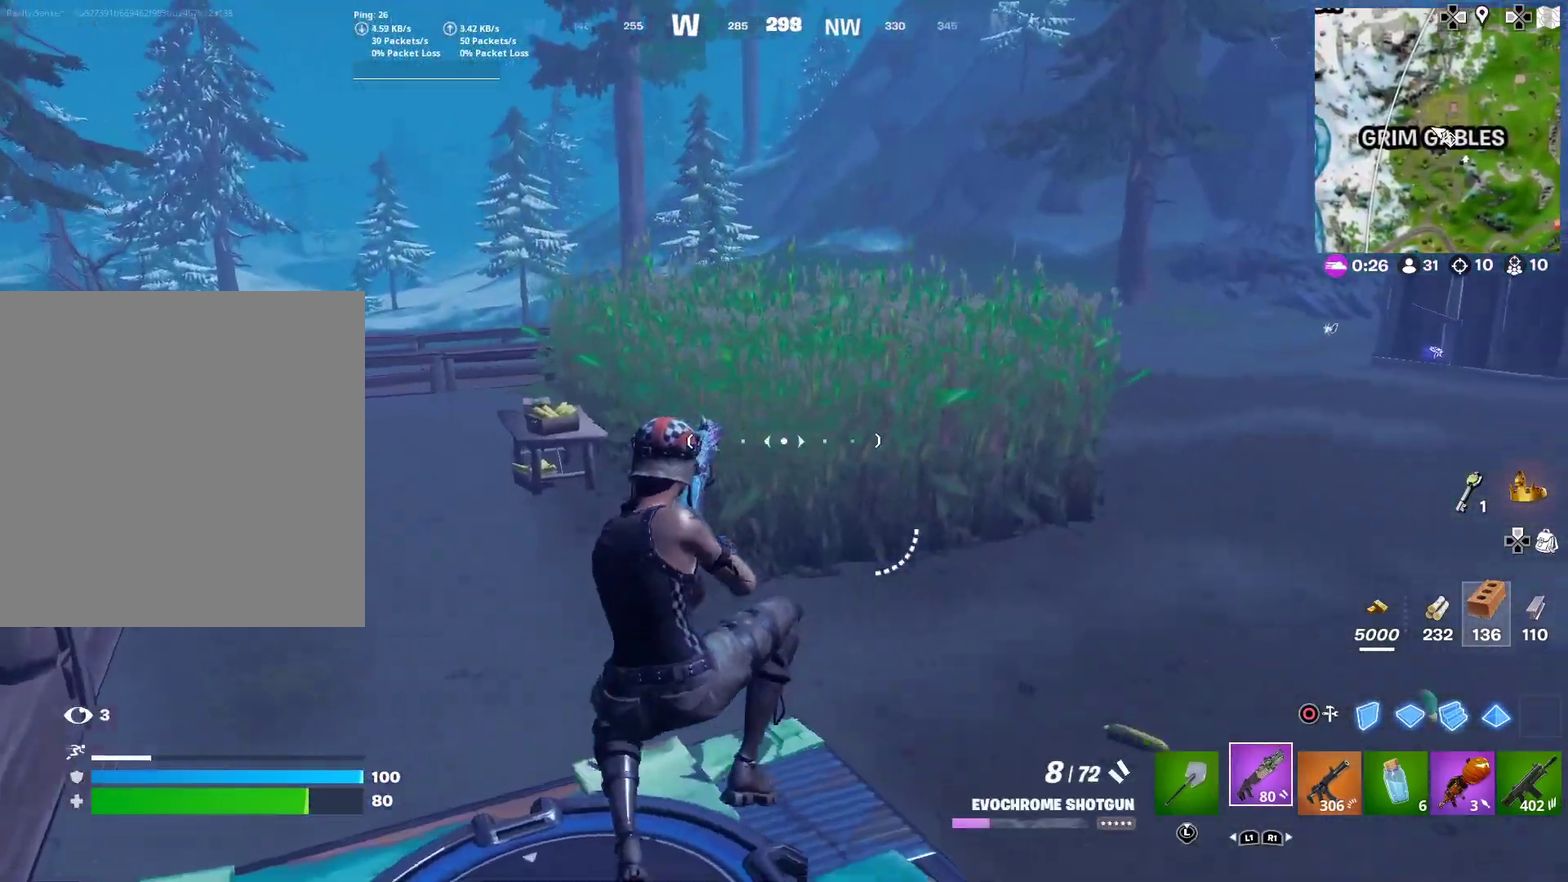
{"dt_ms": 501, "buttons": [], "right_stick": "center", "events": [[200, "right_stick", "center"]]}
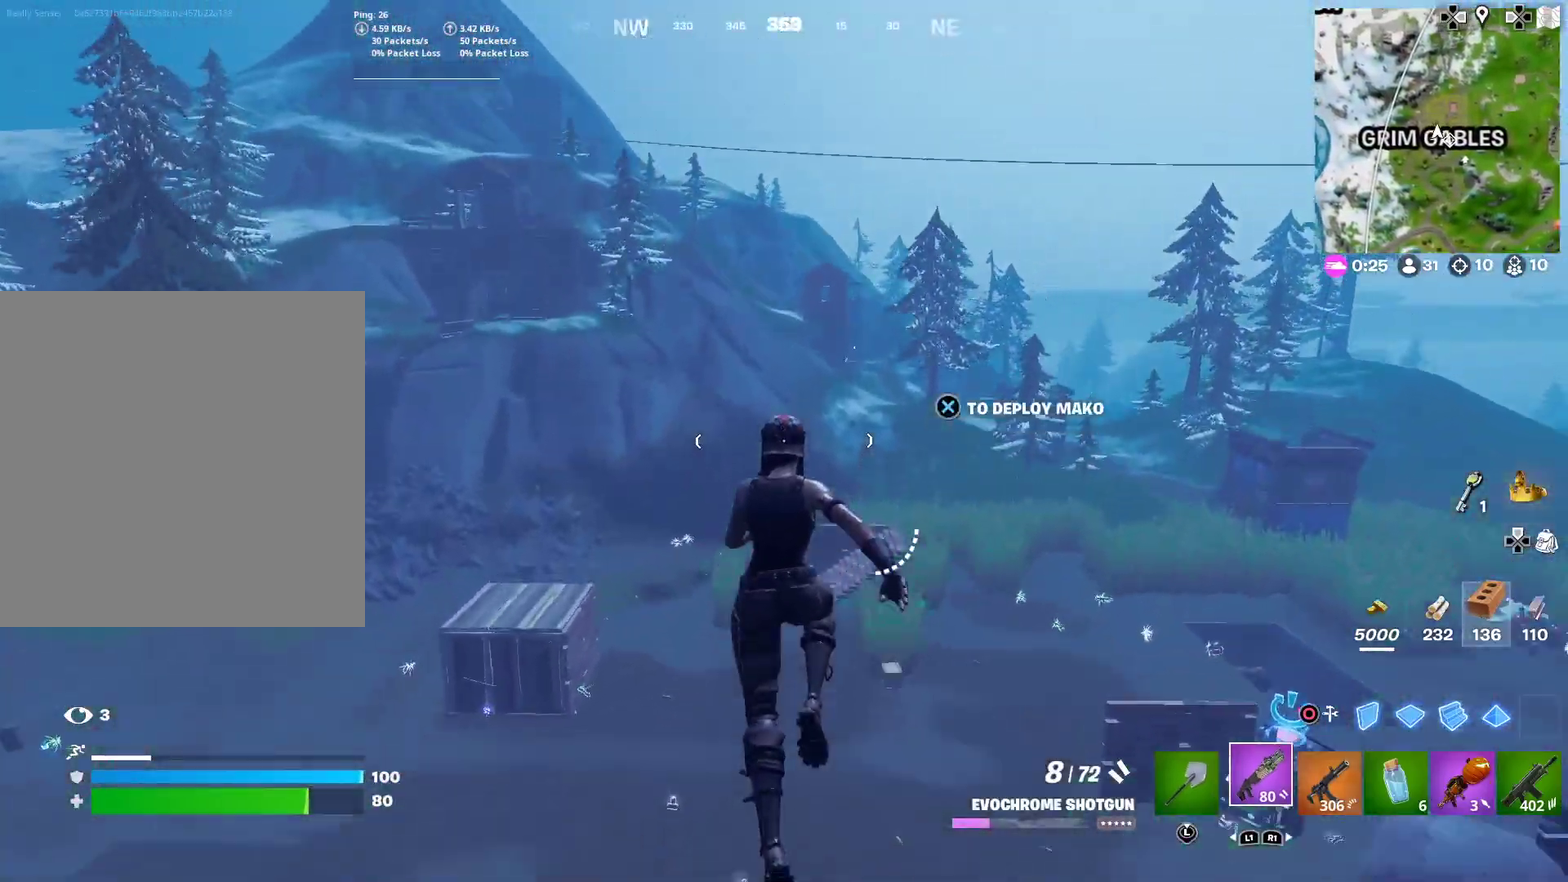
{"dt_ms": 600, "buttons": [], "right_stick": "center", "events": [[267, "CROSS", "down"], [300, "right_stick", "right"], [367, "CROSS", "up"], [400, "right_stick", "center"]]}
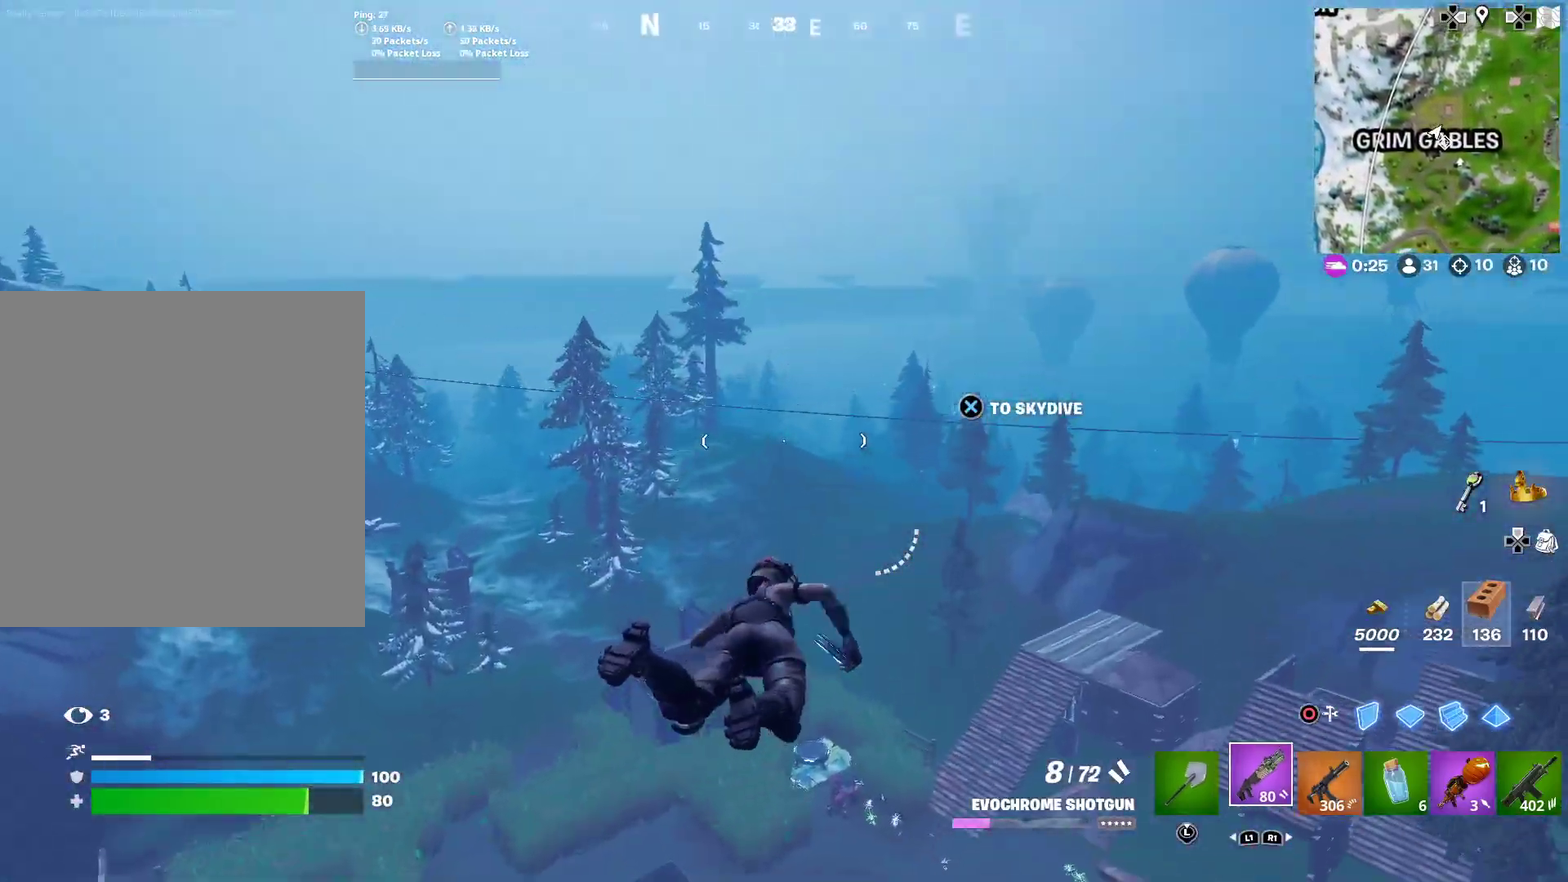
{"dt_ms": 401, "buttons": [], "right_stick": "center", "events": [[17, "right_stick", "right"], [134, "right_stick", "center"]]}
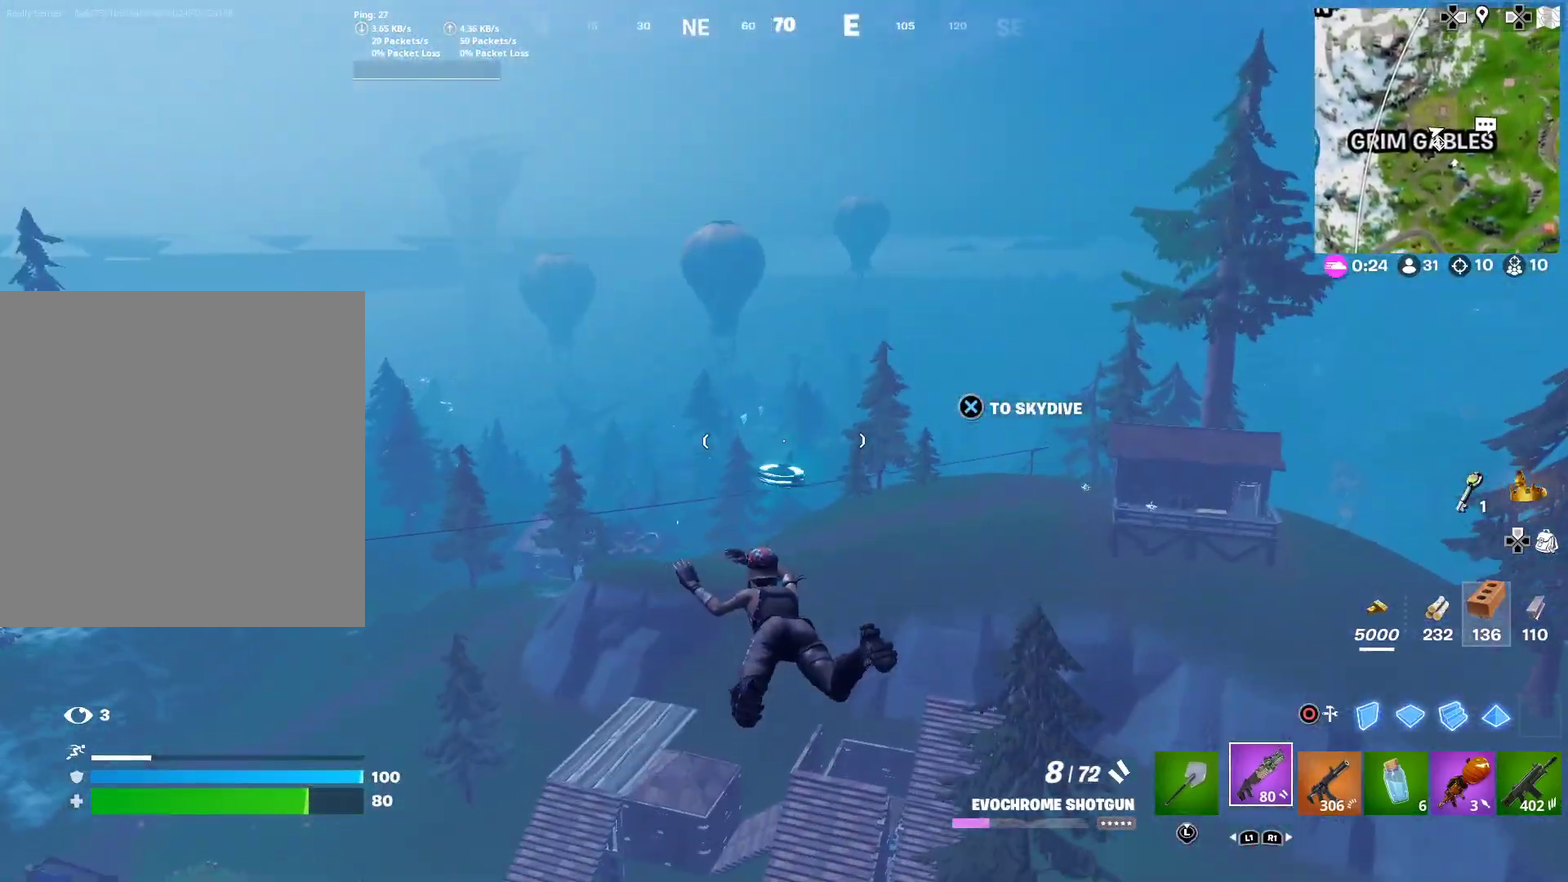
{"dt_ms": 600, "buttons": [], "right_stick": "center", "events": [[66, "right_stick", "right"], [133, "right_stick", "center"]]}
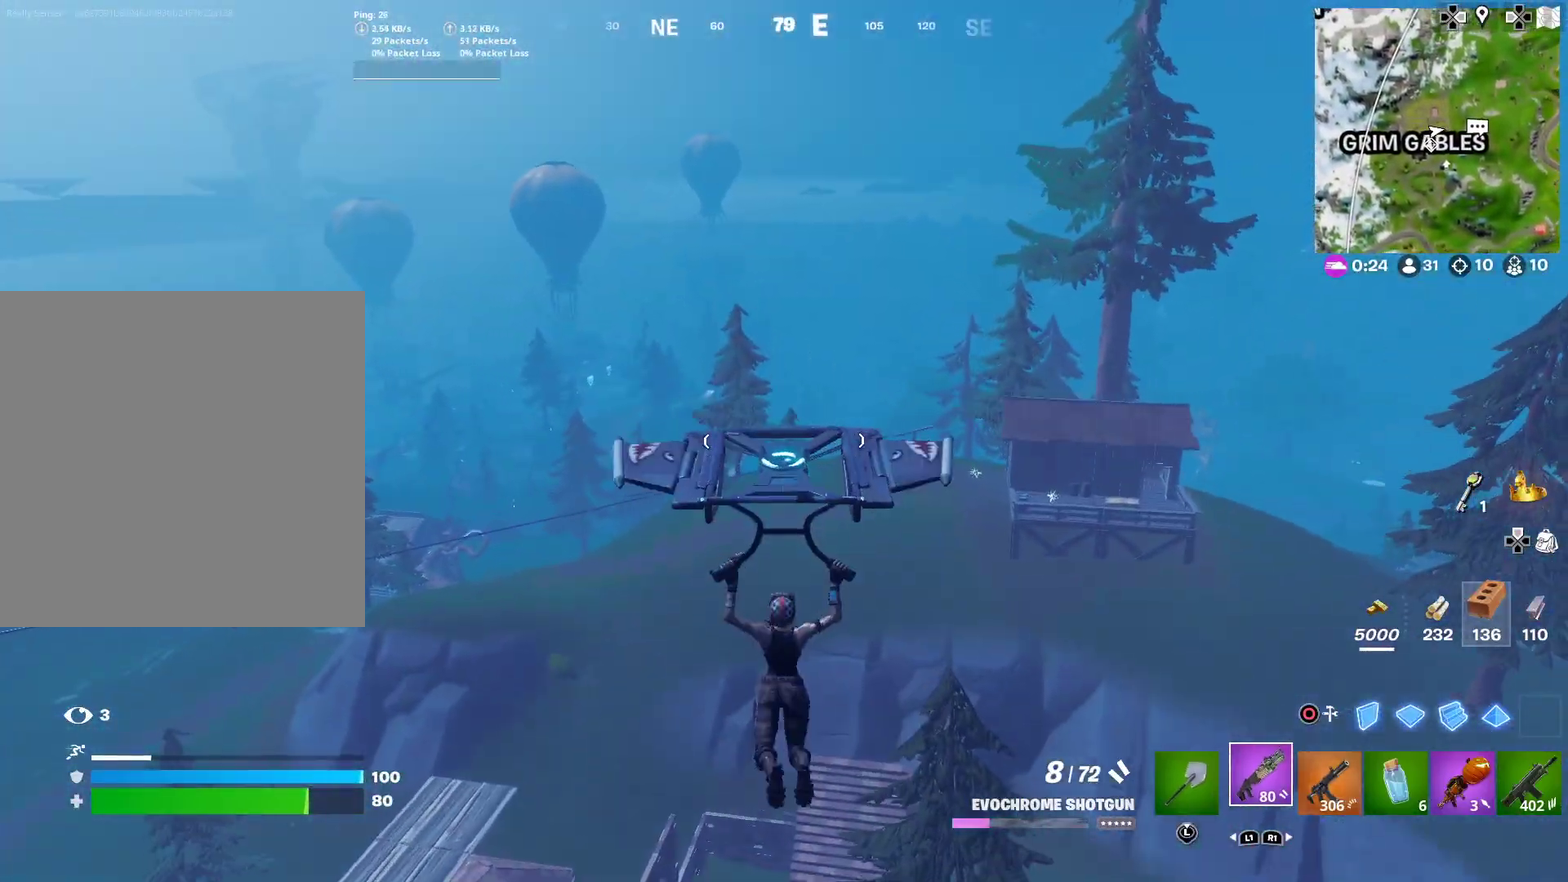
{"dt_ms": 401, "buttons": [], "right_stick": "center", "events": []}
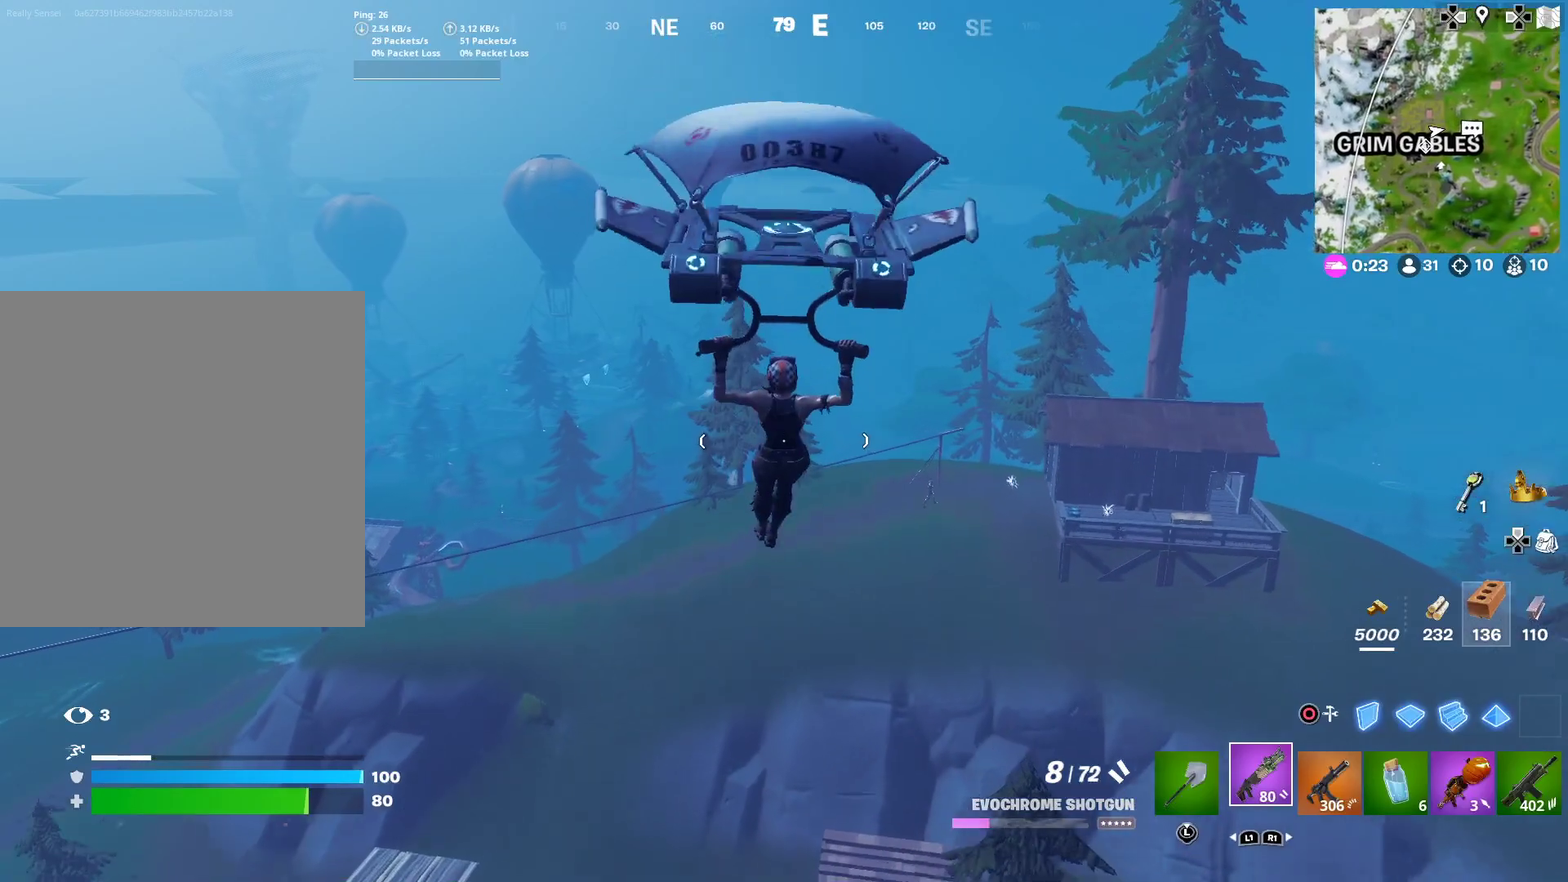
{"dt_ms": 500, "buttons": [], "right_stick": "center", "events": []}
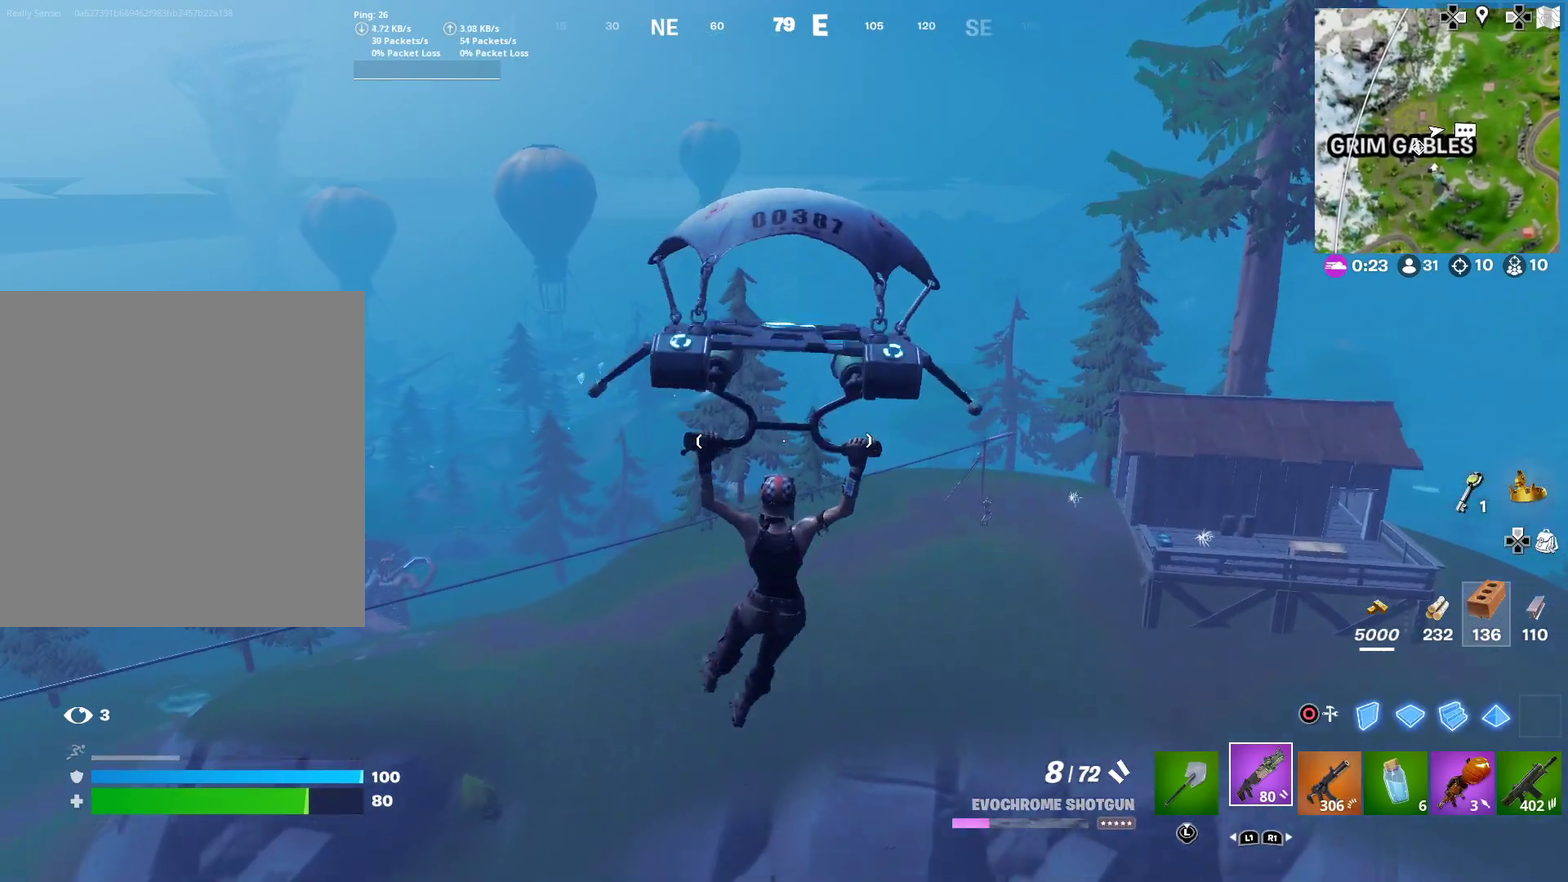
{"dt_ms": 501, "buttons": ["CROSS"], "right_stick": "center", "events": [[417, "CROSS", "down"]]}
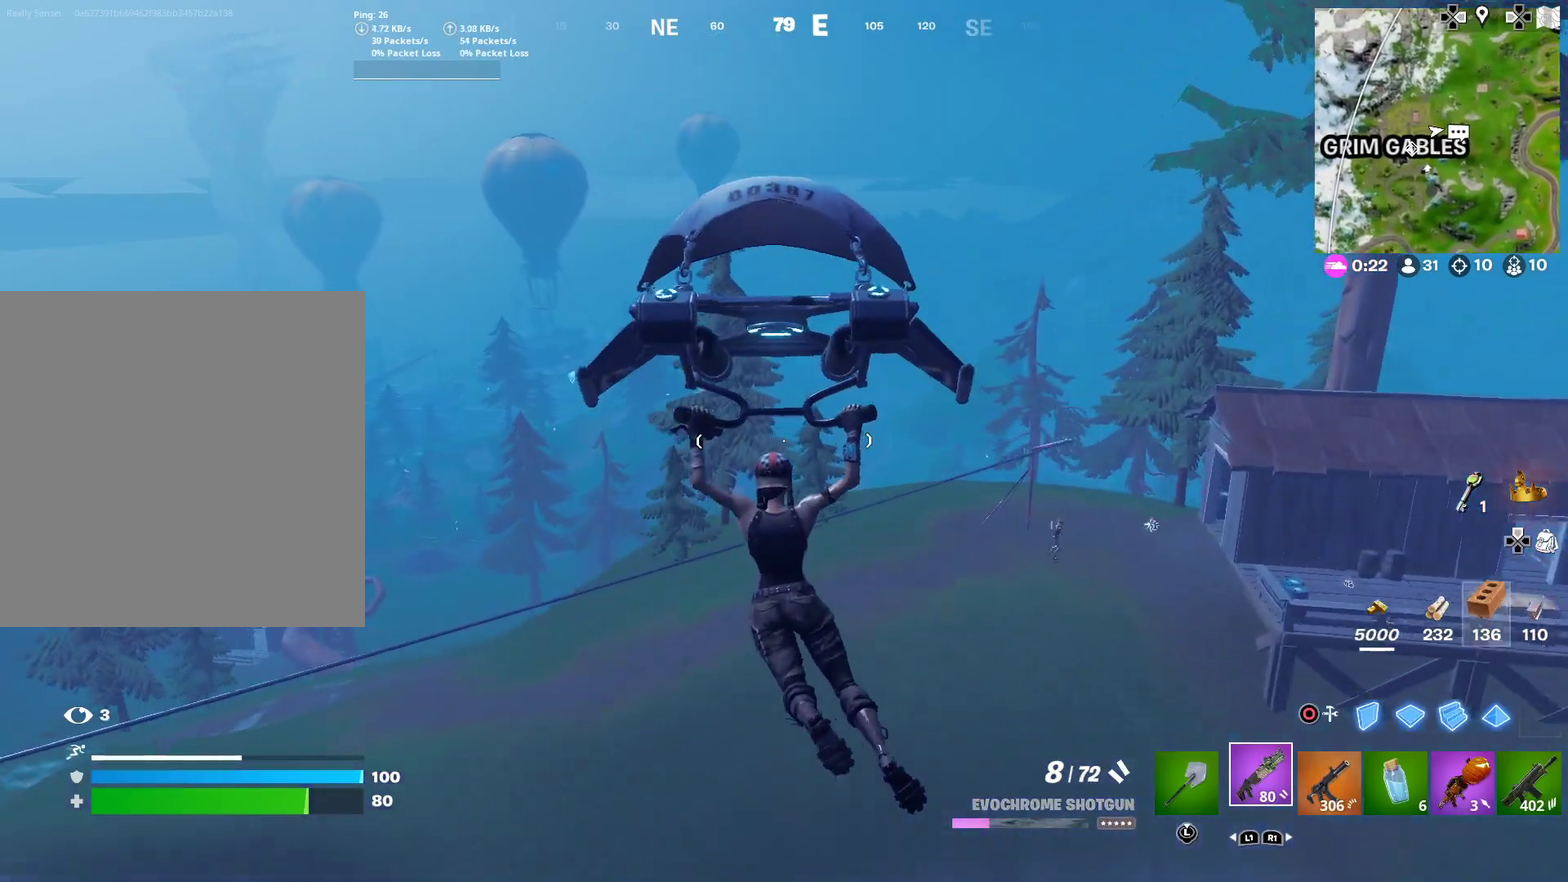
{"dt_ms": 500, "buttons": [], "right_stick": "center", "events": [[33, "CROSS", "up"]]}
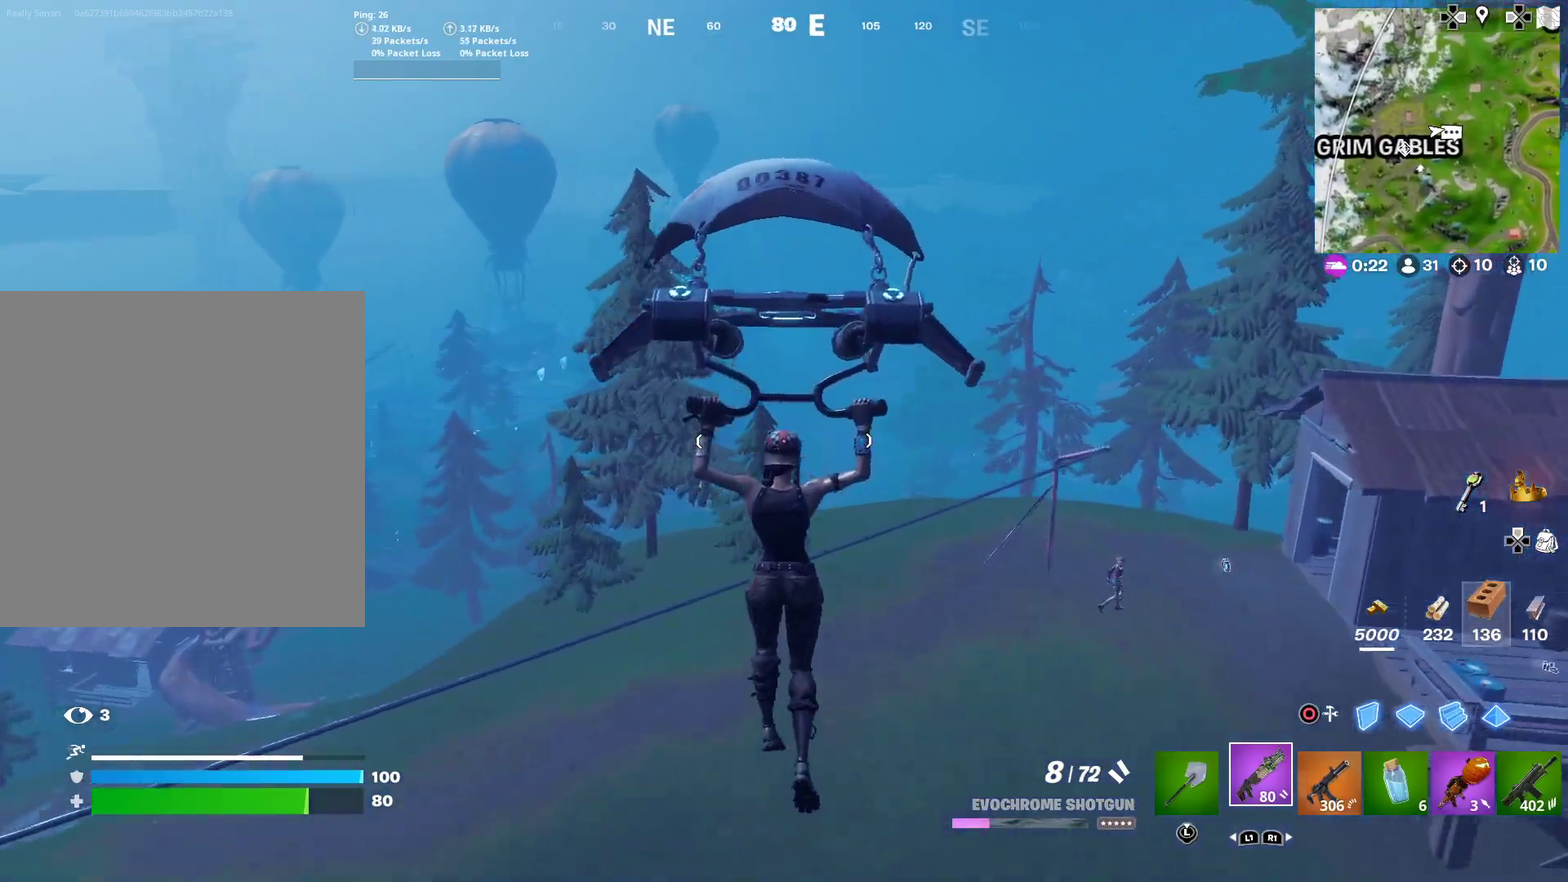
{"dt_ms": 501, "buttons": [], "right_stick": "center", "events": []}
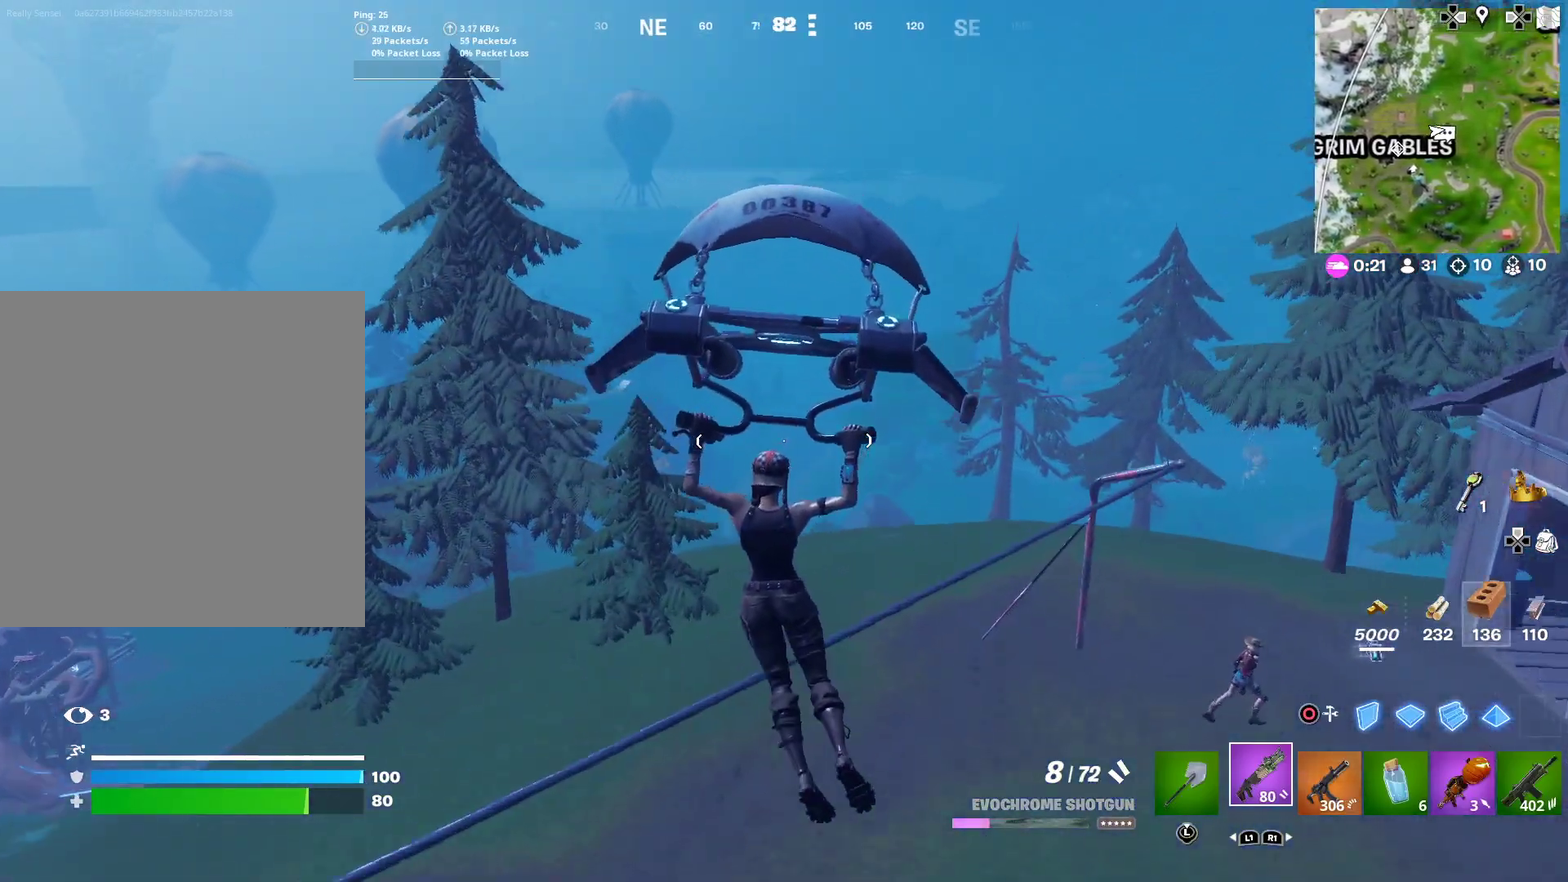
{"dt_ms": 600, "buttons": [], "right_stick": "center", "events": []}
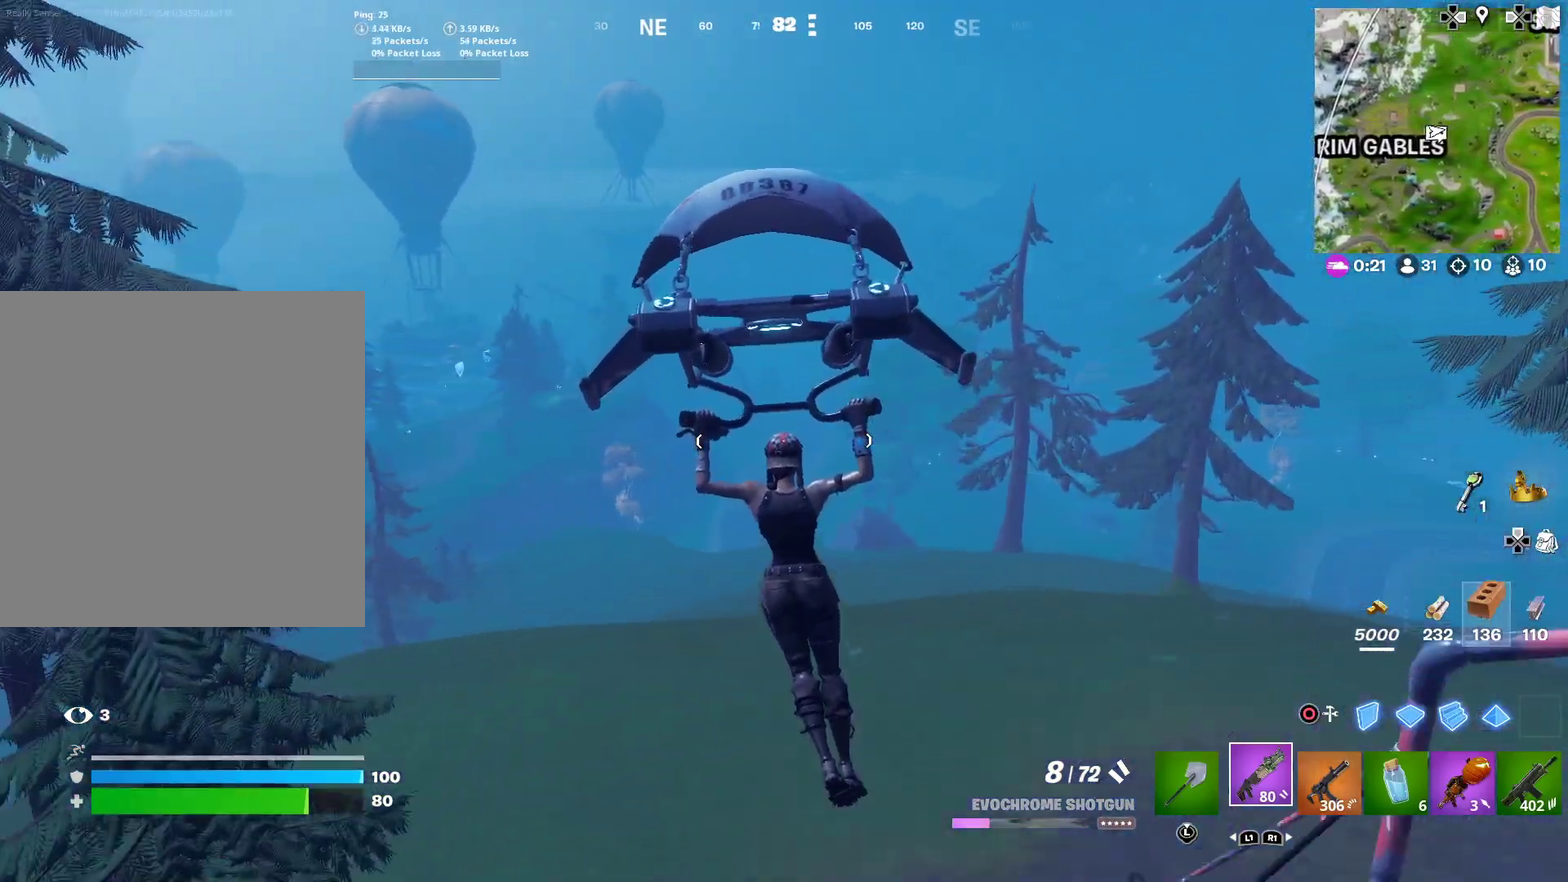
{"dt_ms": 401, "buttons": [], "right_stick": "center", "events": []}
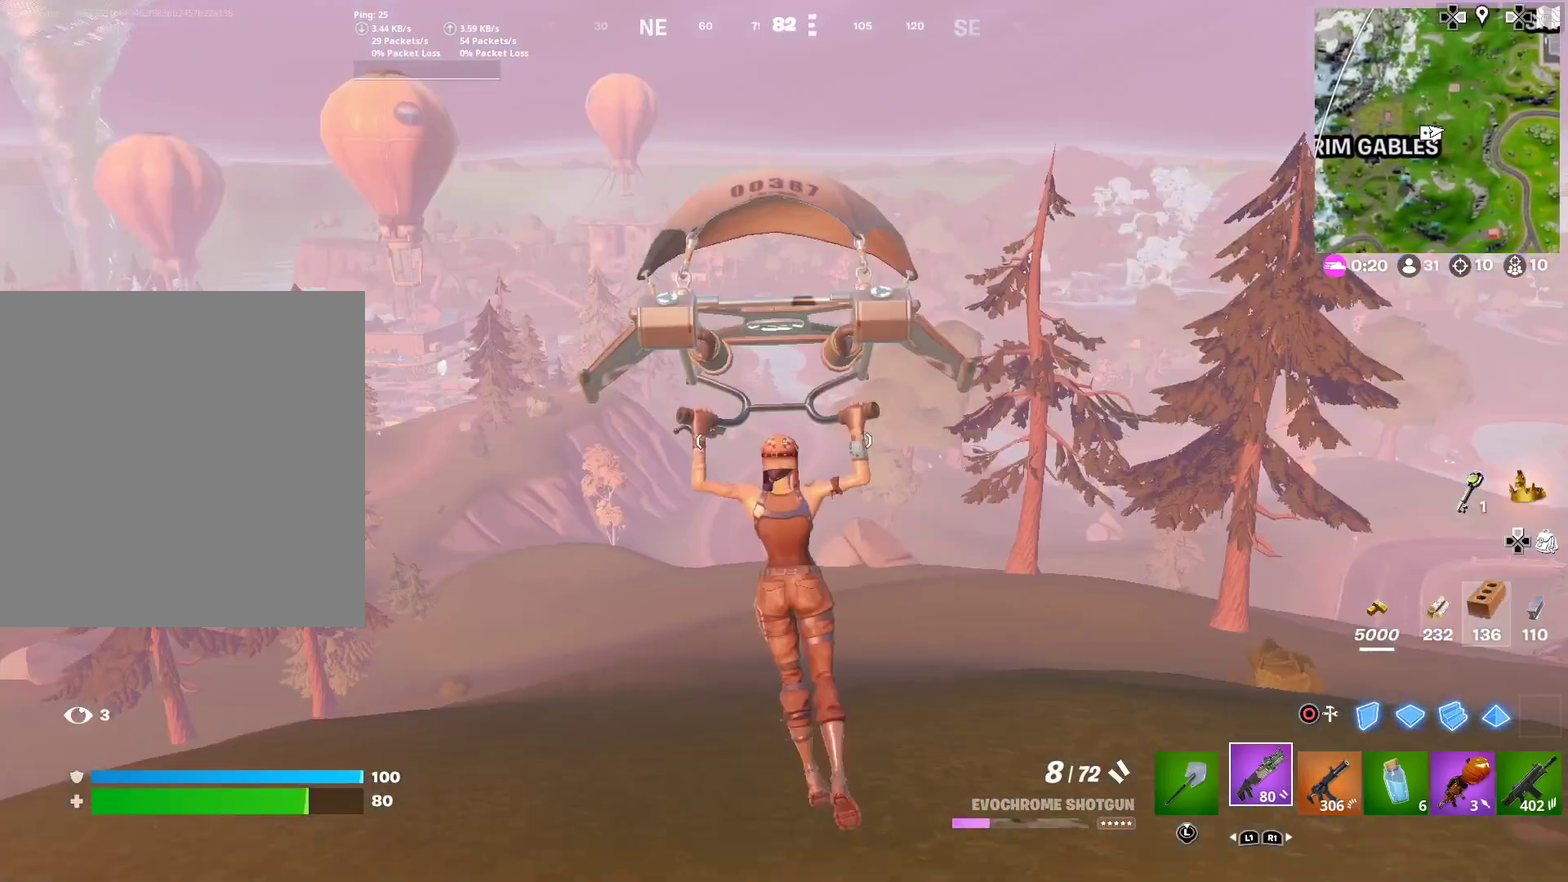
{"dt_ms": 500, "buttons": [], "right_stick": "center", "events": []}
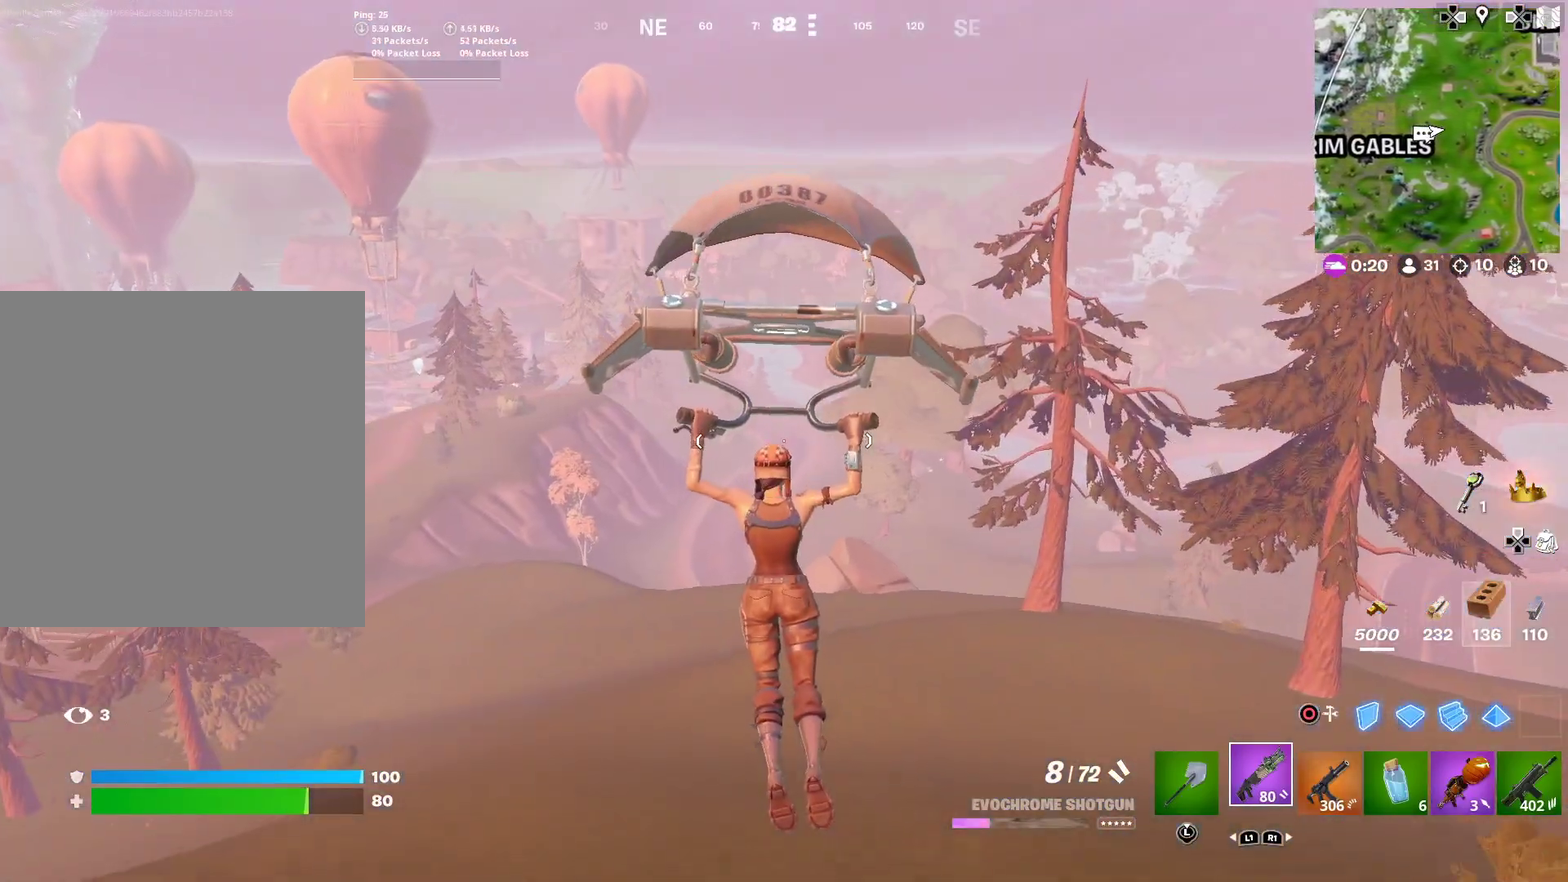
{"dt_ms": 501, "buttons": [], "right_stick": "center", "events": [[134, "right_stick", "left"], [217, "right_stick", "center"]]}
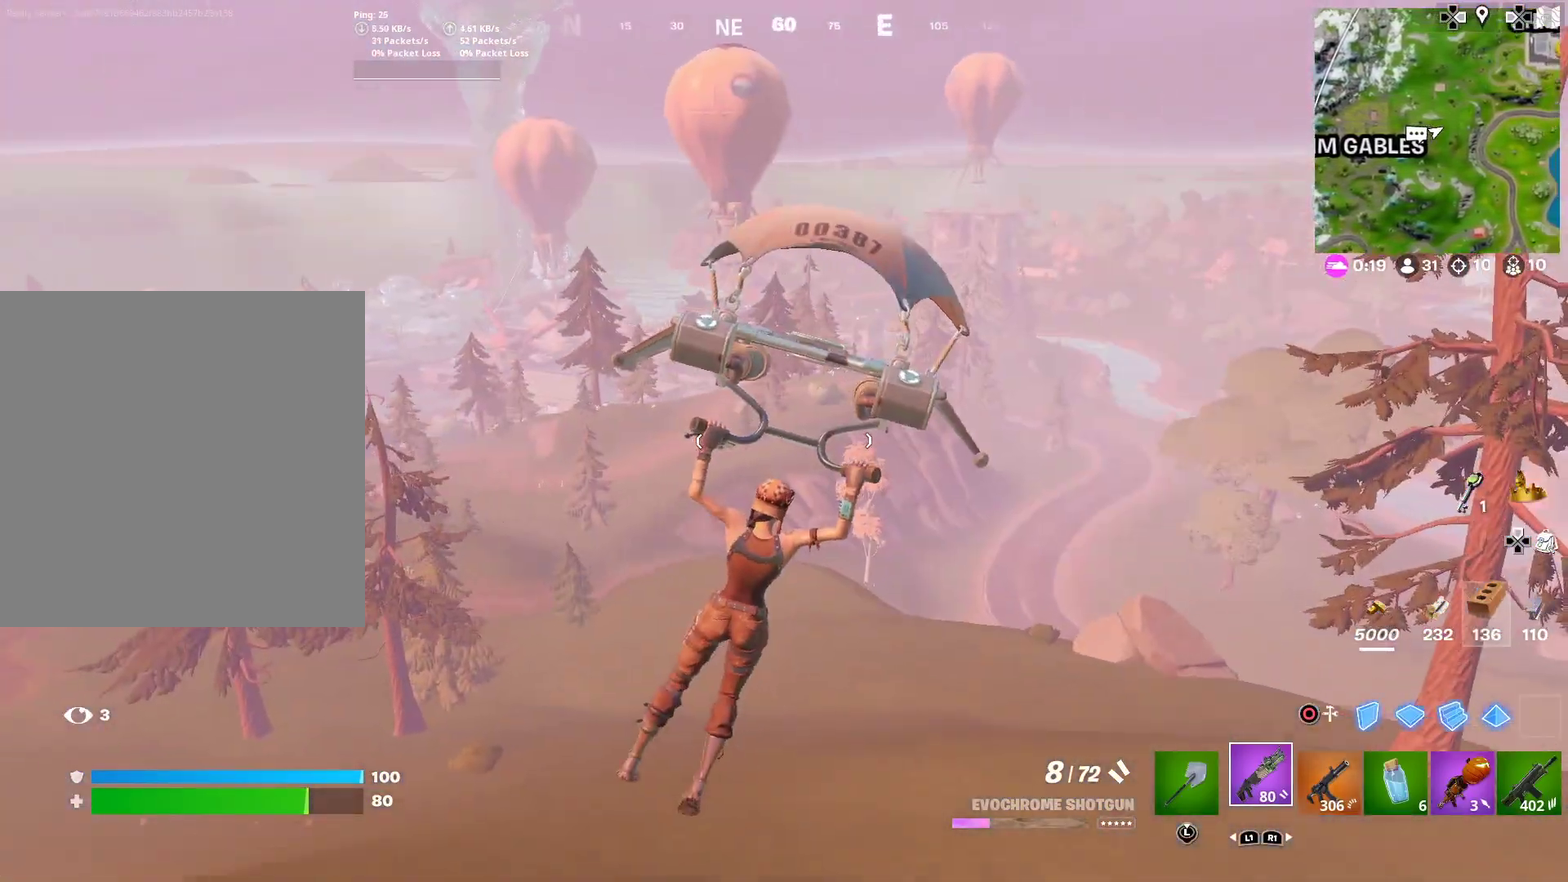
{"dt_ms": 500, "buttons": [], "right_stick": "center", "events": []}
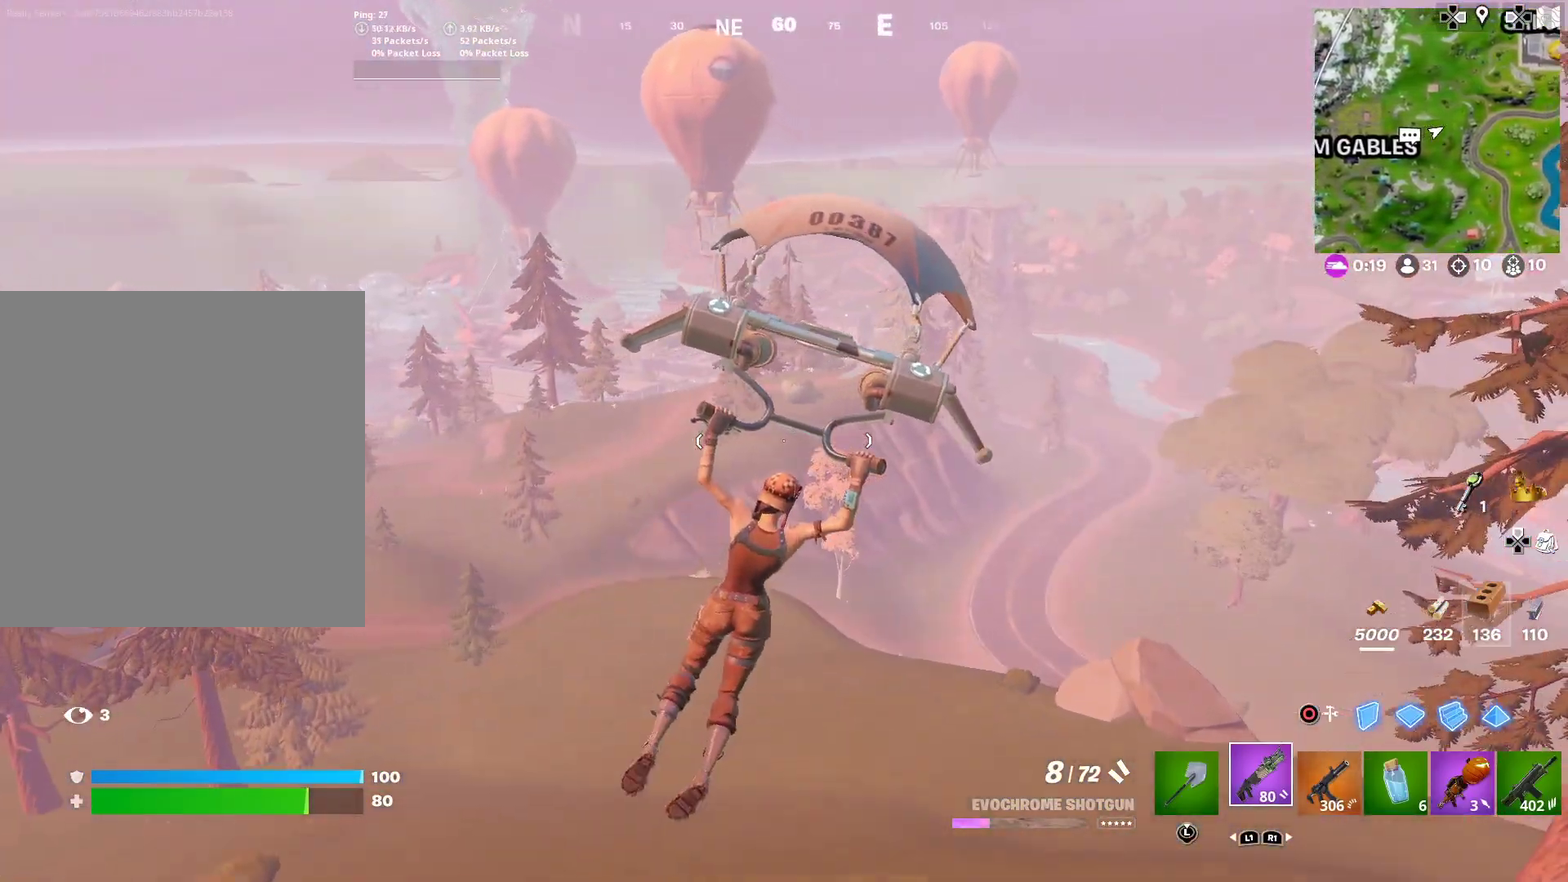
{"dt_ms": 501, "buttons": [], "right_stick": "center", "events": []}
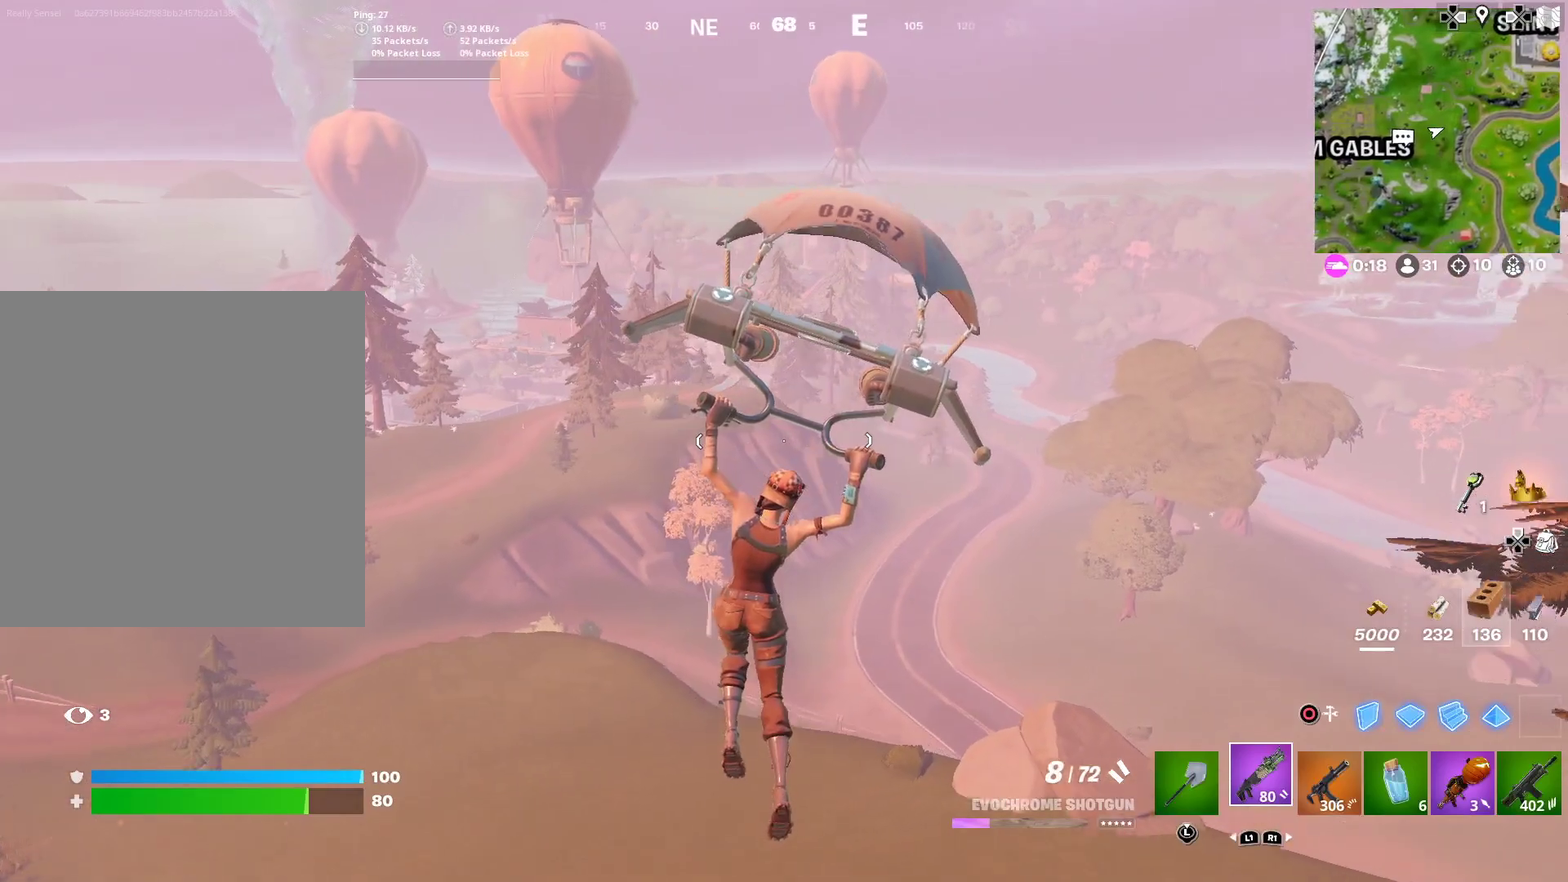
{"dt_ms": 400, "buttons": [], "right_stick": "center", "events": []}
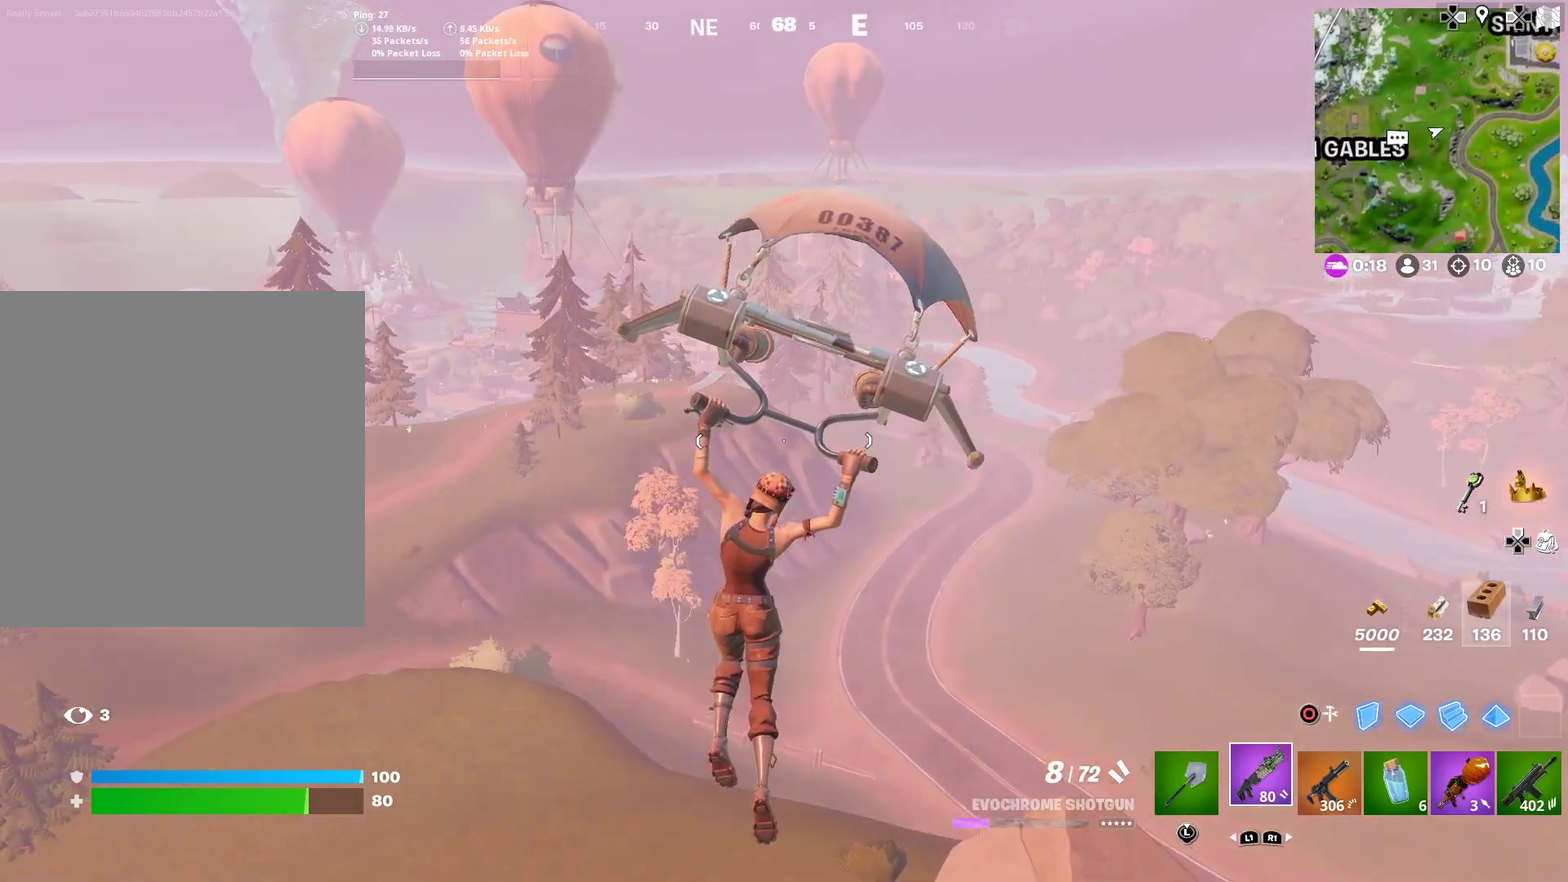
{"dt_ms": 601, "buttons": [], "right_stick": "center", "events": [[100, "right_stick", "right"], [184, "right_stick", "center"]]}
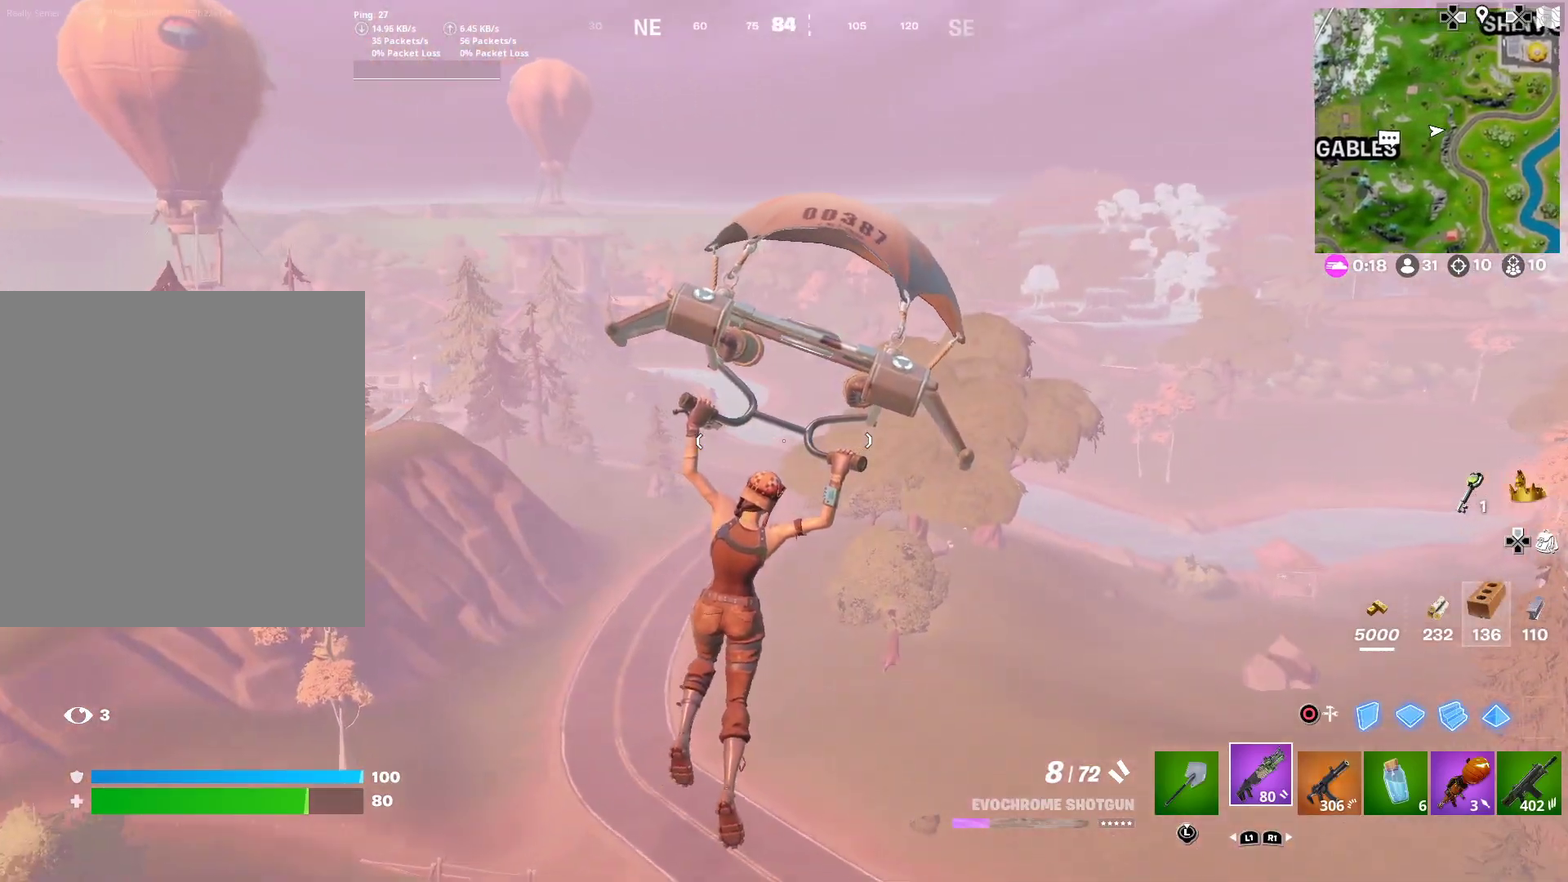
{"dt_ms": 400, "buttons": [], "right_stick": "center", "events": [[200, "right_stick", "right"], [250, "right_stick", "center"]]}
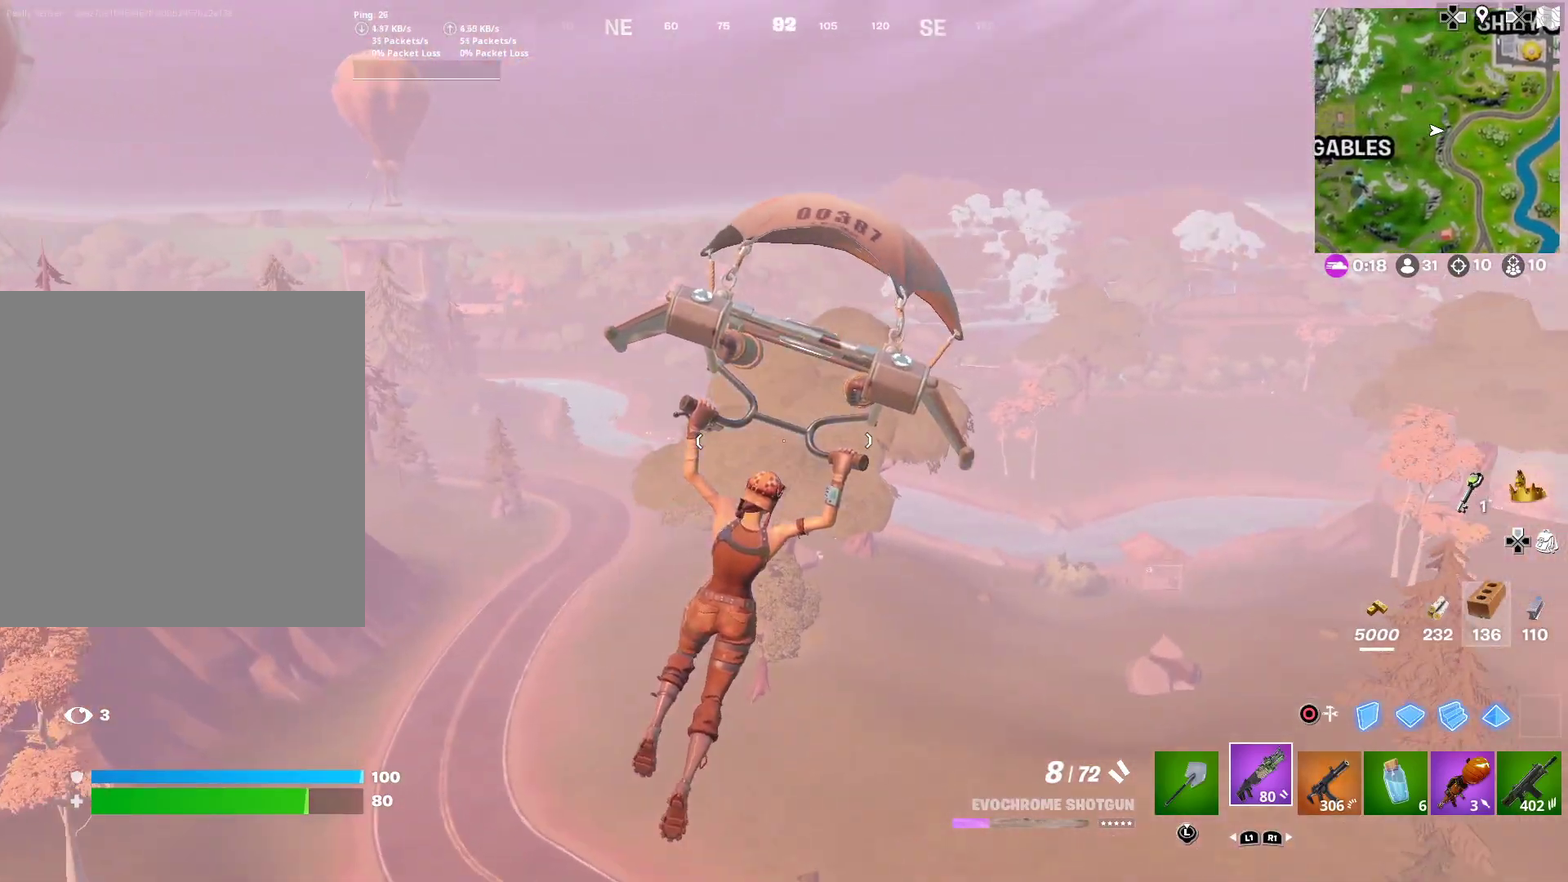
{"dt_ms": 601, "buttons": [], "right_stick": "center", "events": []}
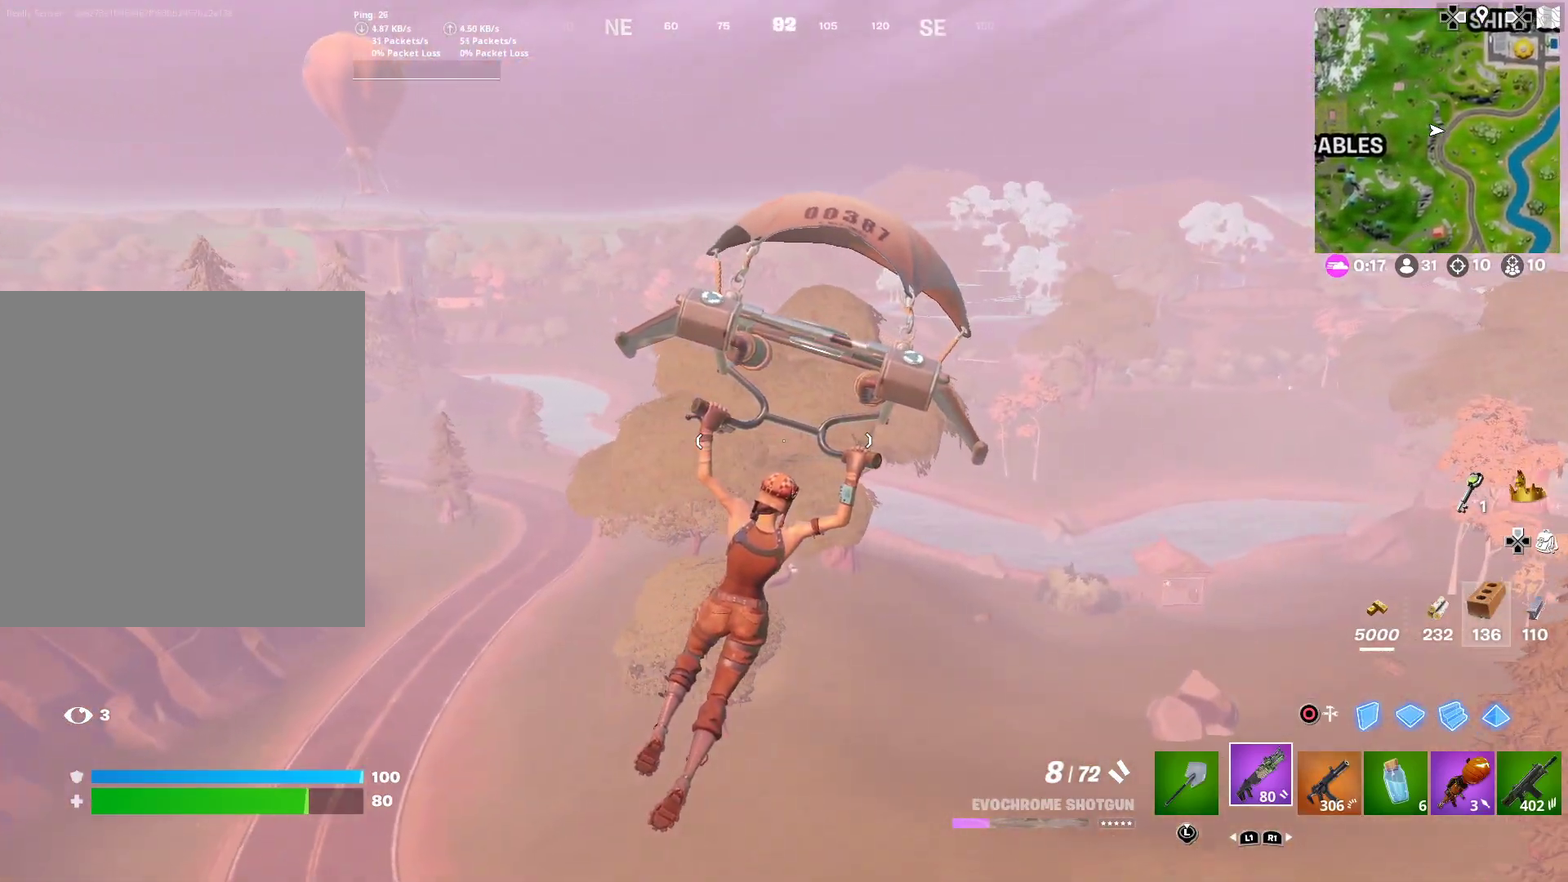
{"dt_ms": 300, "buttons": [], "right_stick": "left", "events": [[233, "right_stick", "left"]]}
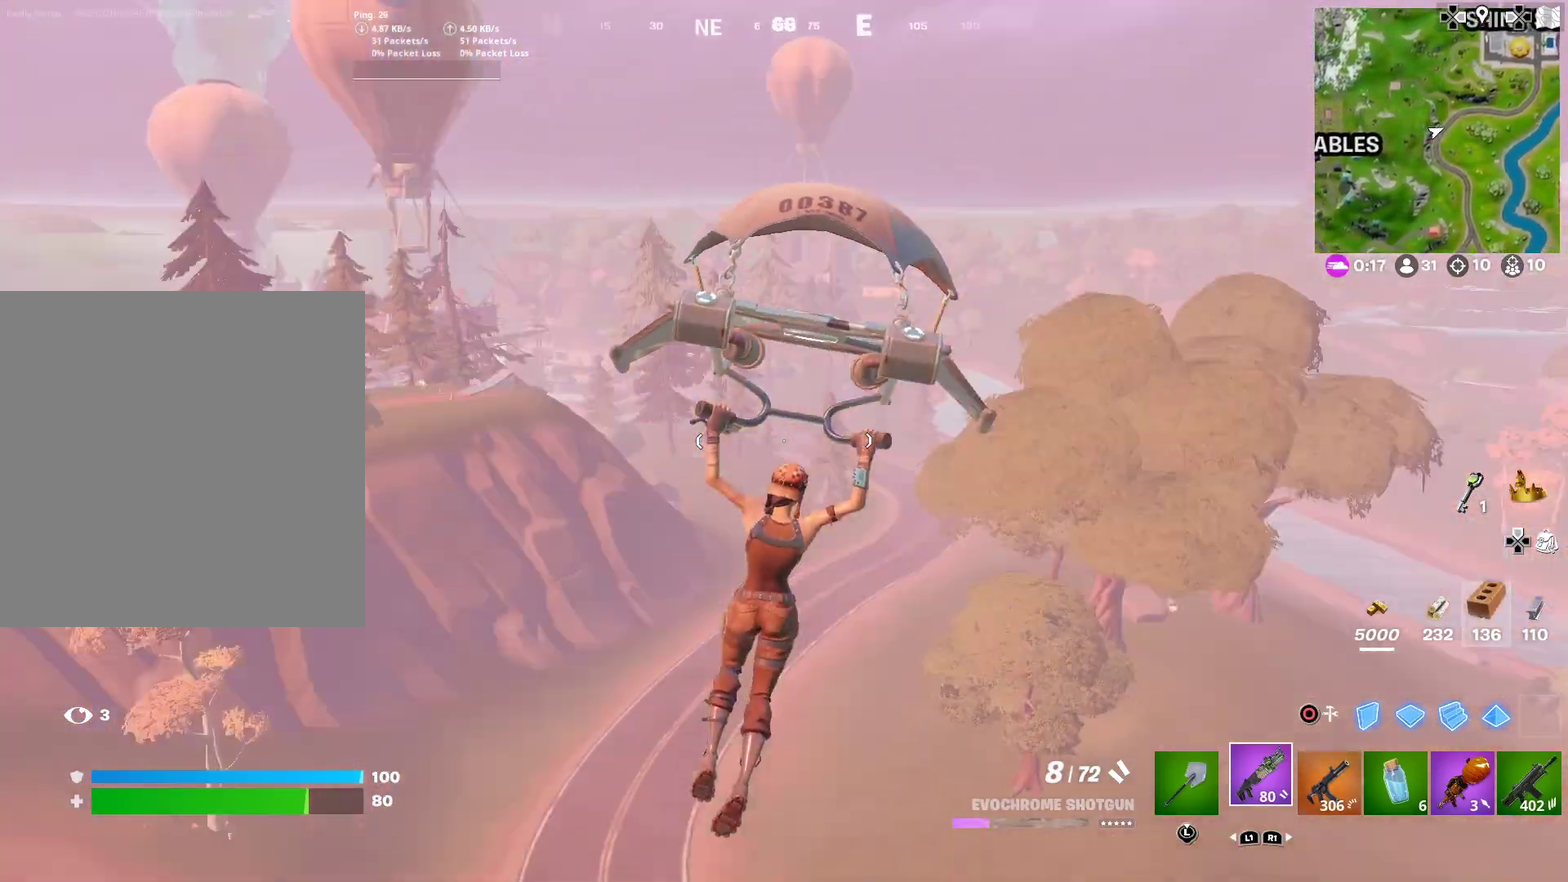
{"dt_ms": 701, "buttons": [], "right_stick": "center", "events": [[150, "right_stick", "center"]]}
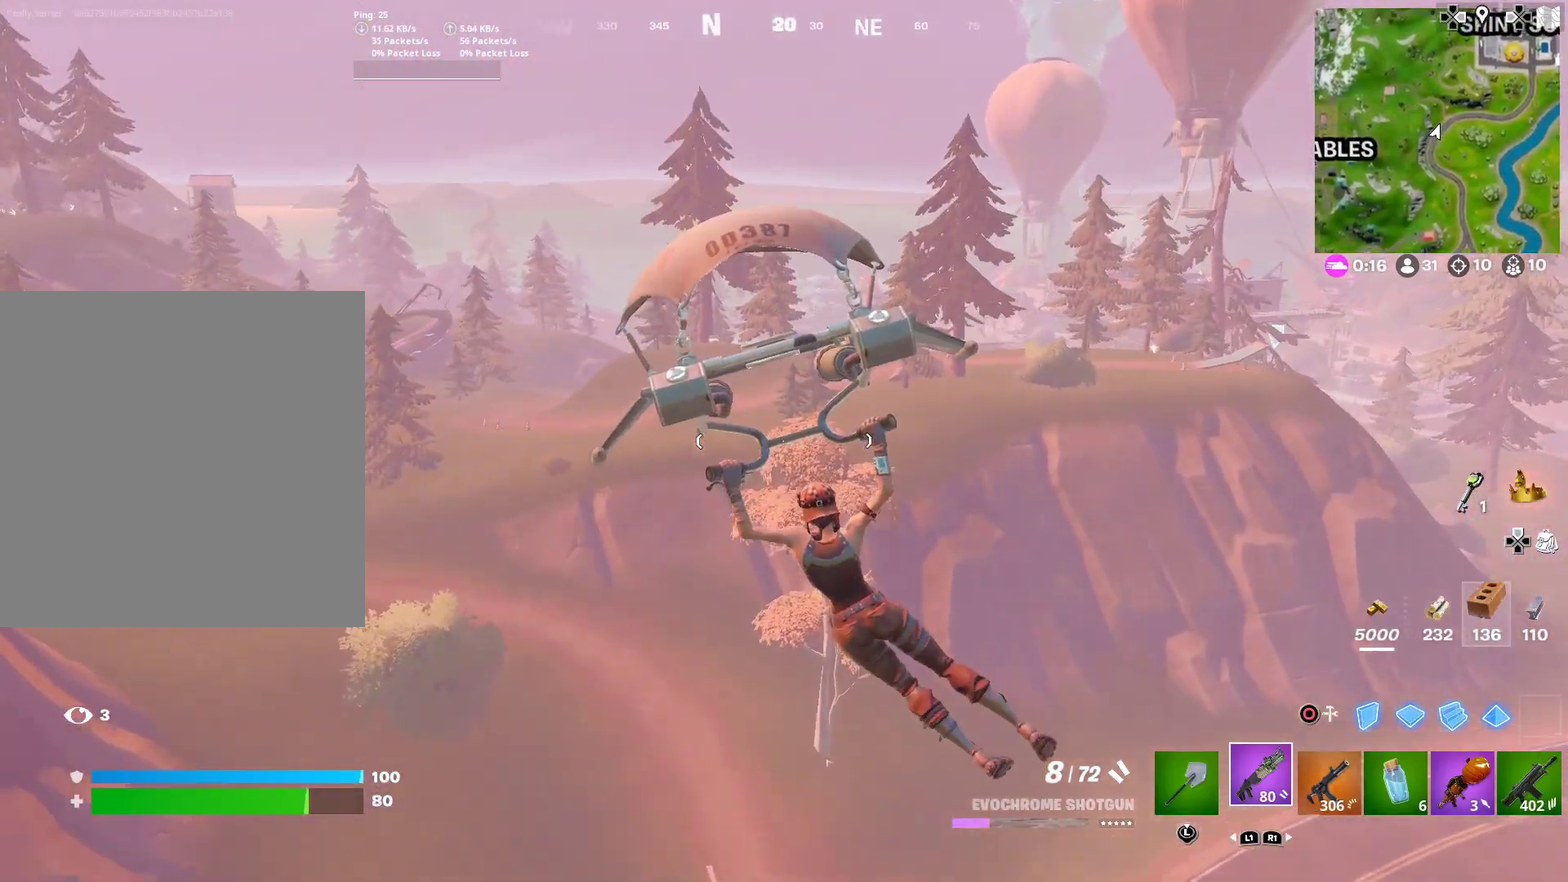
{"dt_ms": 500, "buttons": [], "right_stick": "center", "events": []}
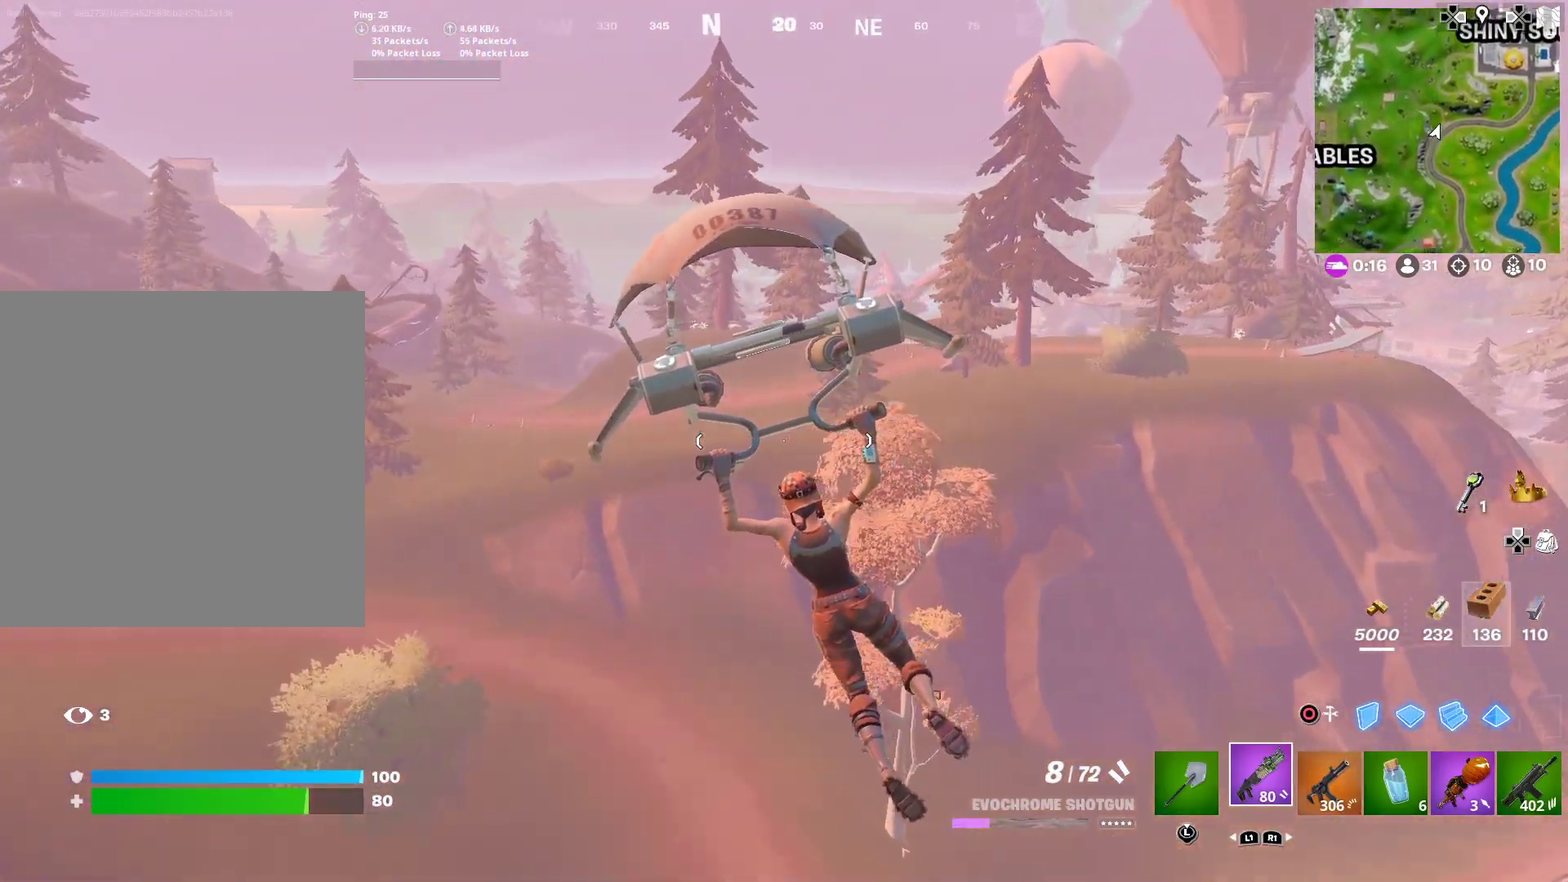
{"dt_ms": 501, "buttons": [], "right_stick": "center", "events": [[50, "right_stick", "left"], [150, "right_stick", "center"]]}
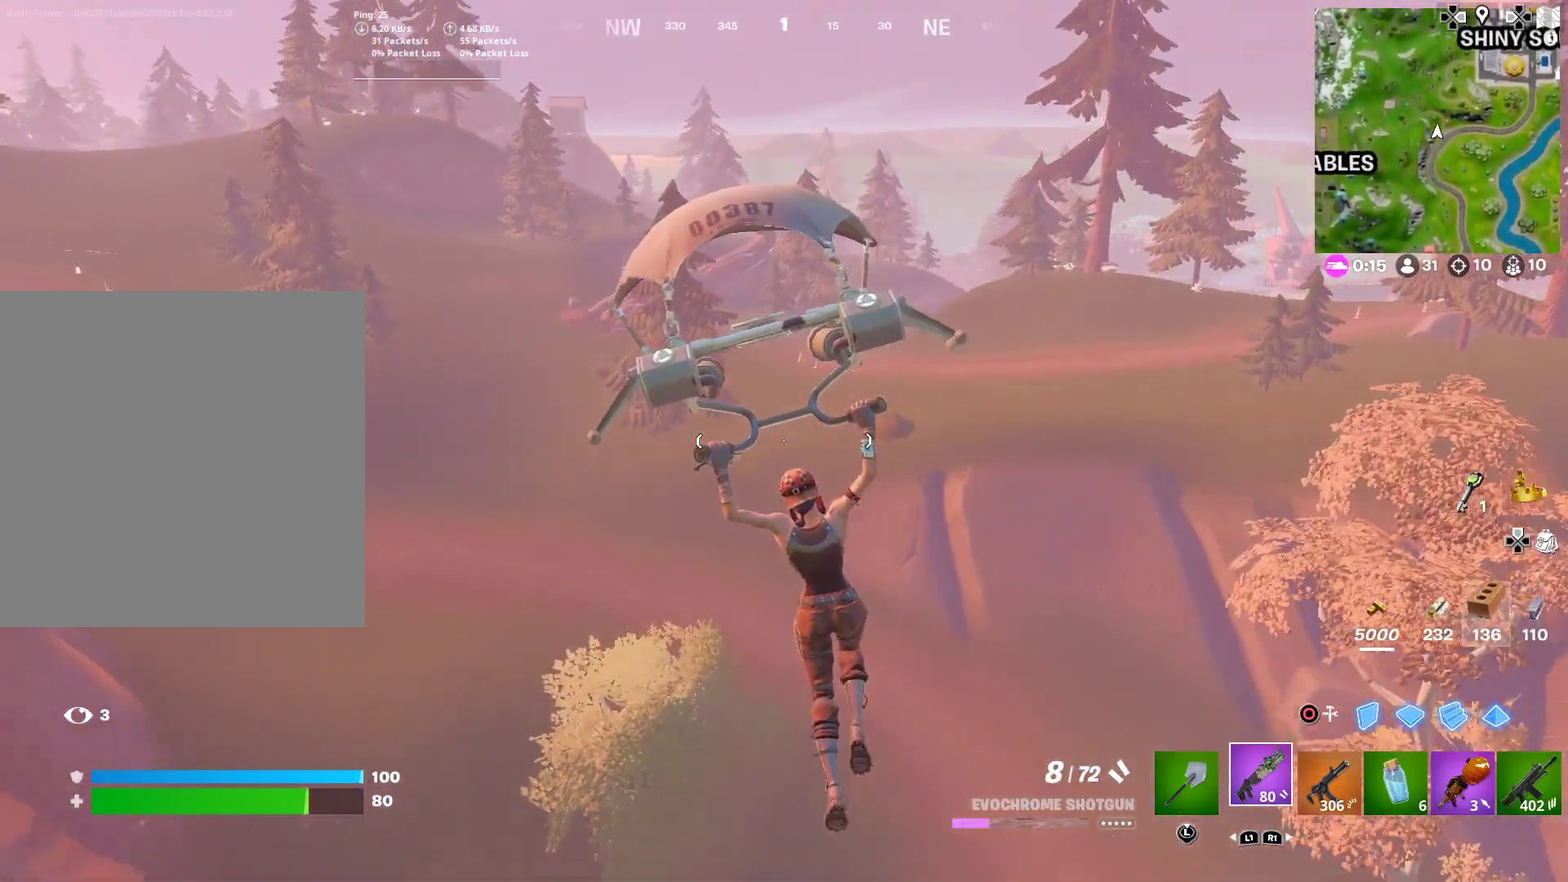
{"dt_ms": 500, "buttons": [], "right_stick": "center", "events": []}
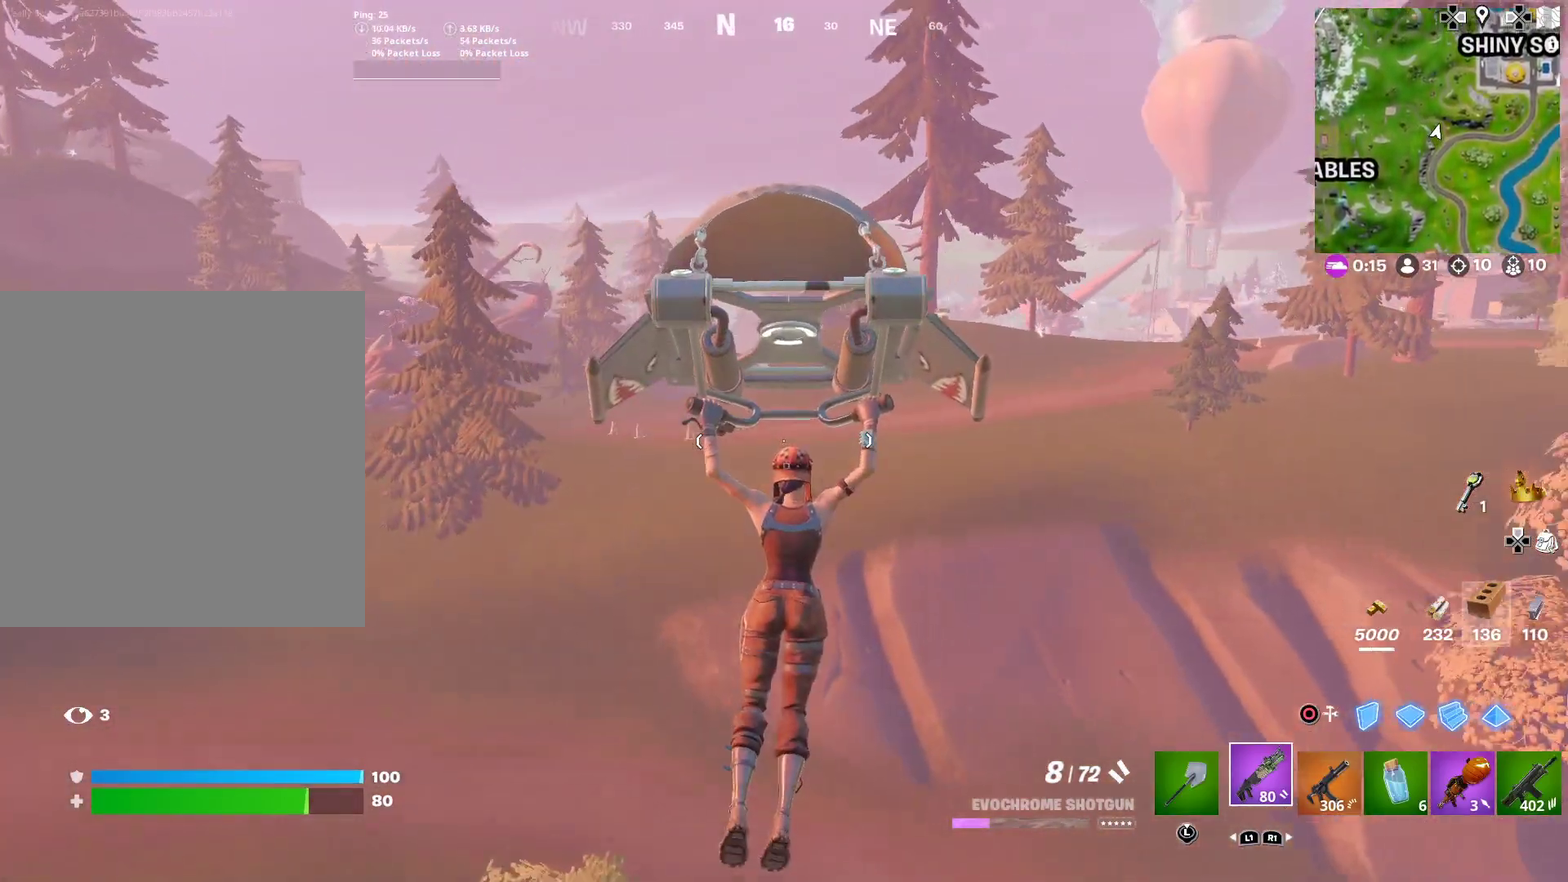
{"dt_ms": 301, "buttons": [], "right_stick": "center", "events": []}